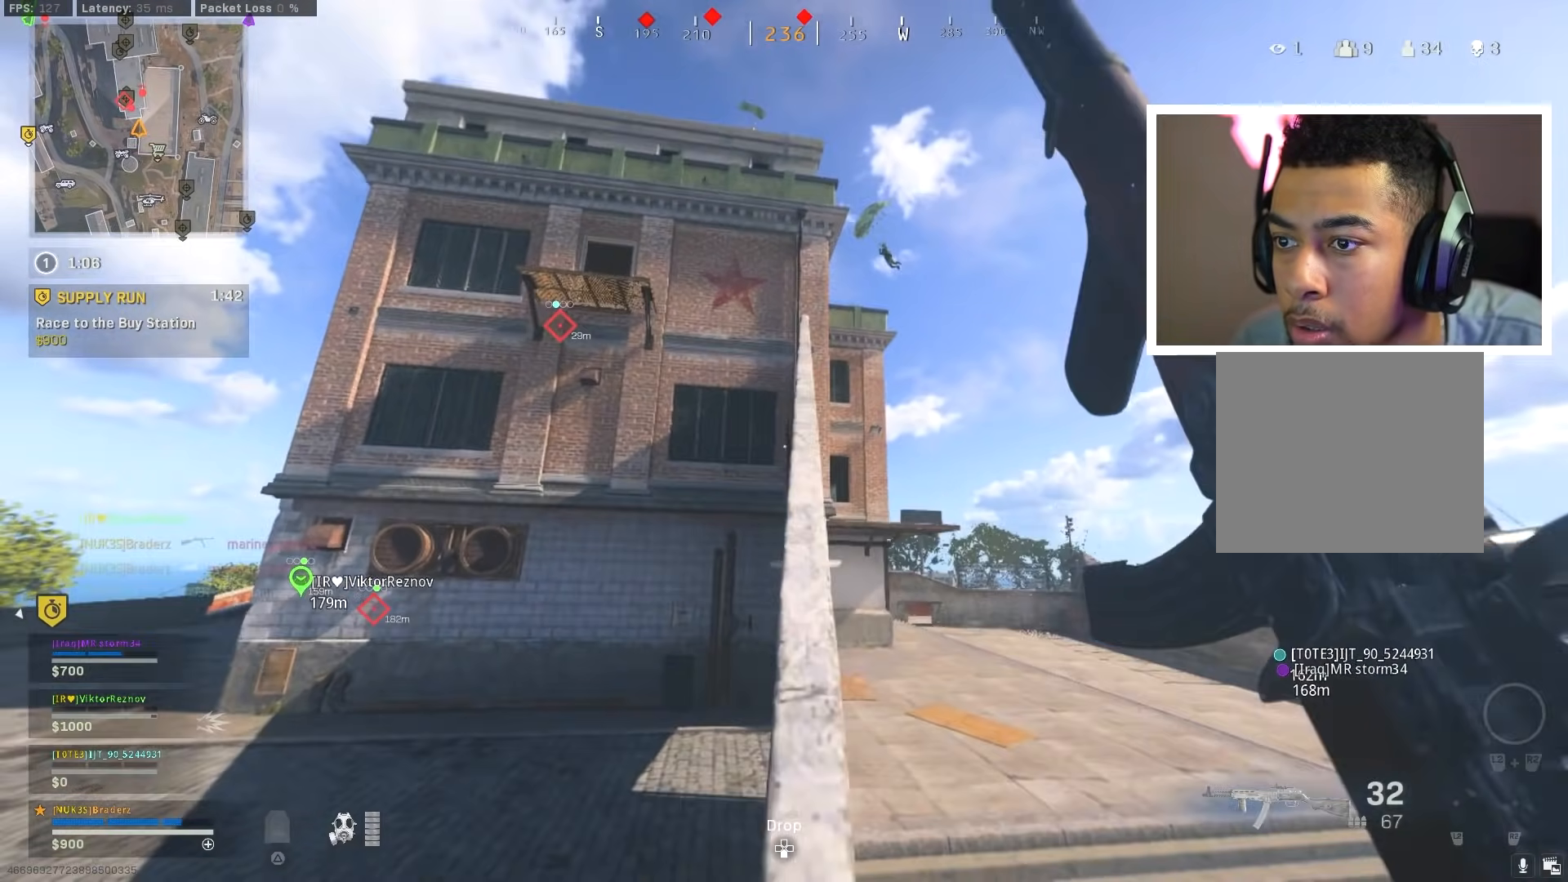
Gameplay with a controller (PlayStation layout); each line is a JSON object with the inputs held at the frame after it. "events" lists button and stick changes between this image and that frame as [ms after this image, input, new state], when the widget could be followed in between.
{"buttons": [], "left_stick": "up", "right_stick": "center", "events": [[84, "L3", "up"], [301, "right_stick", "left"], [451, "right_stick", "center"]]}
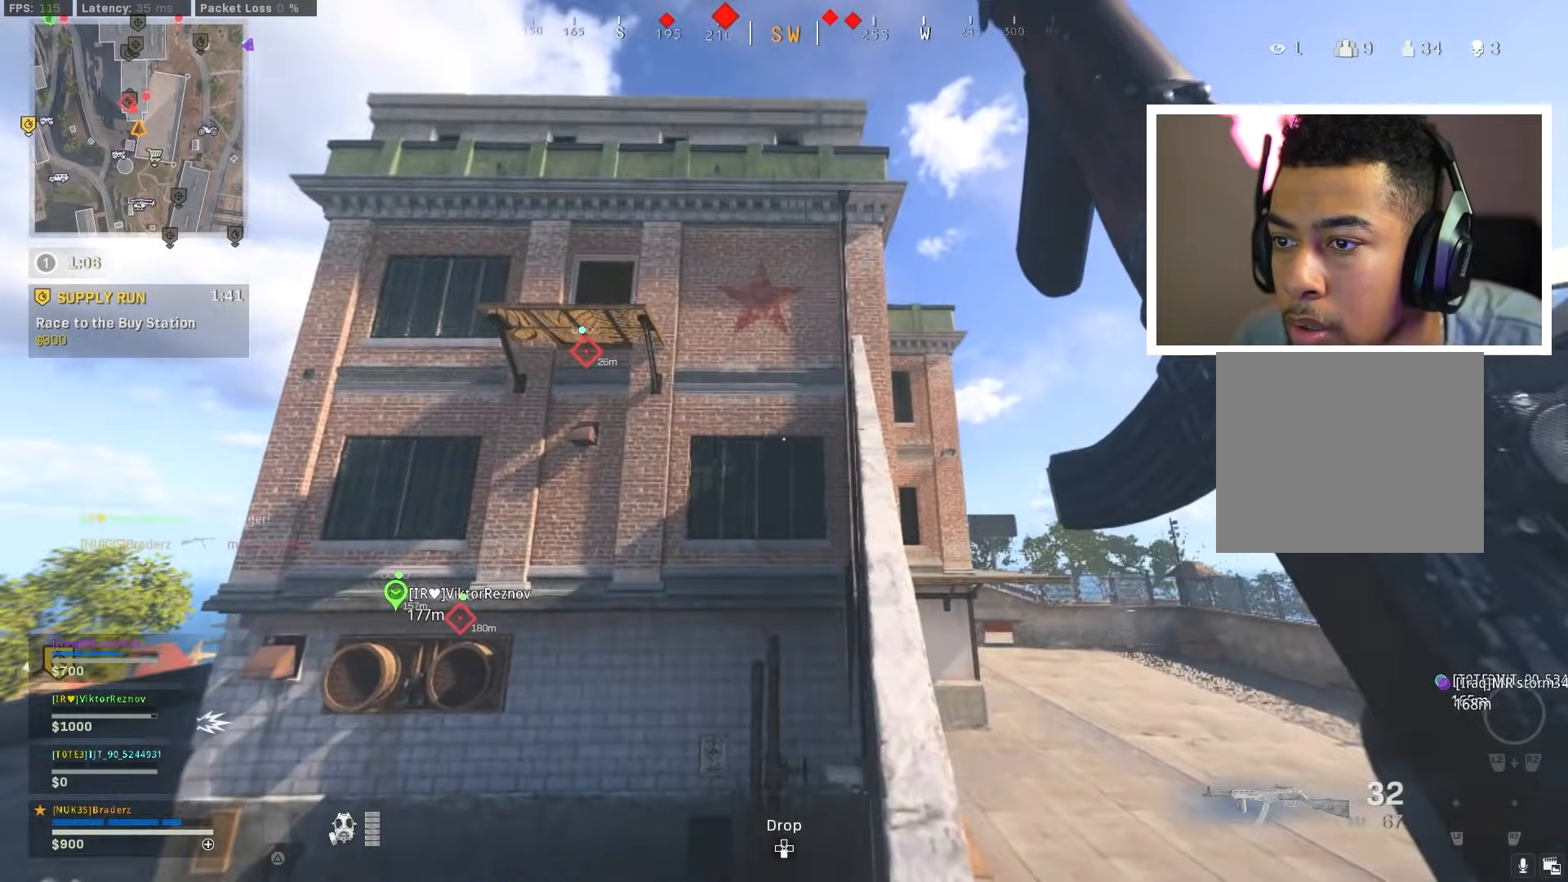
{"buttons": [], "left_stick": "up-right", "right_stick": "center", "events": [[117, "left_stick", "up-right"], [217, "right_stick", "down-left"], [300, "right_stick", "center"]]}
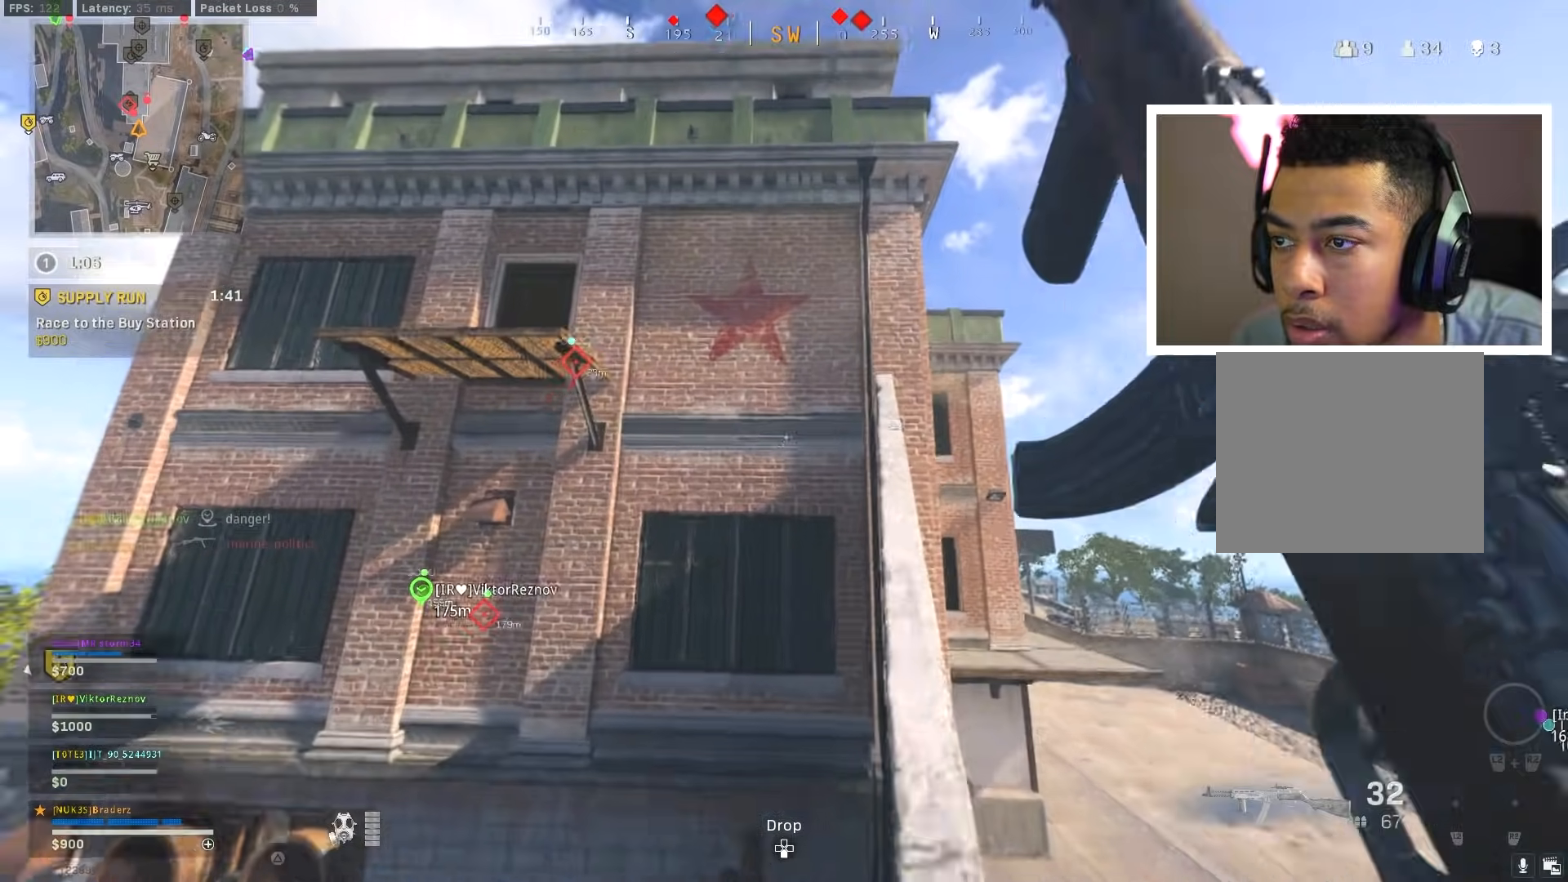
{"buttons": [], "left_stick": "up", "right_stick": "center", "events": [[167, "right_stick", "down"], [367, "left_stick", "up"], [384, "right_stick", "center"]]}
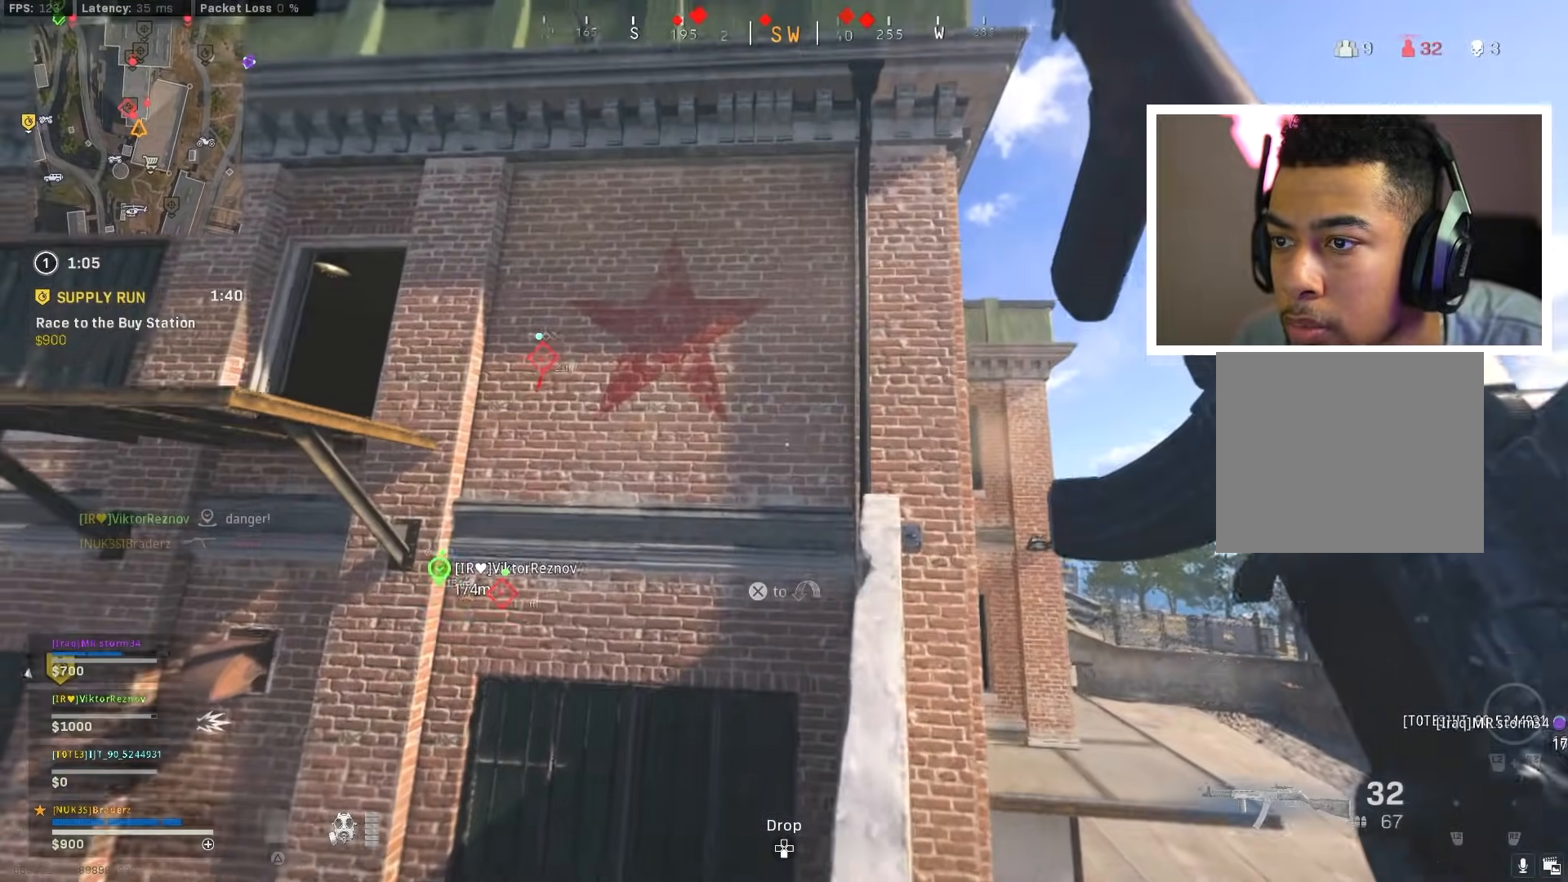
{"buttons": [], "left_stick": "center", "right_stick": "center", "events": [[17, "left_stick", "up-right"], [50, "right_stick", "down"], [217, "right_stick", "down-left"], [434, "right_stick", "center"], [500, "left_stick", "center"]]}
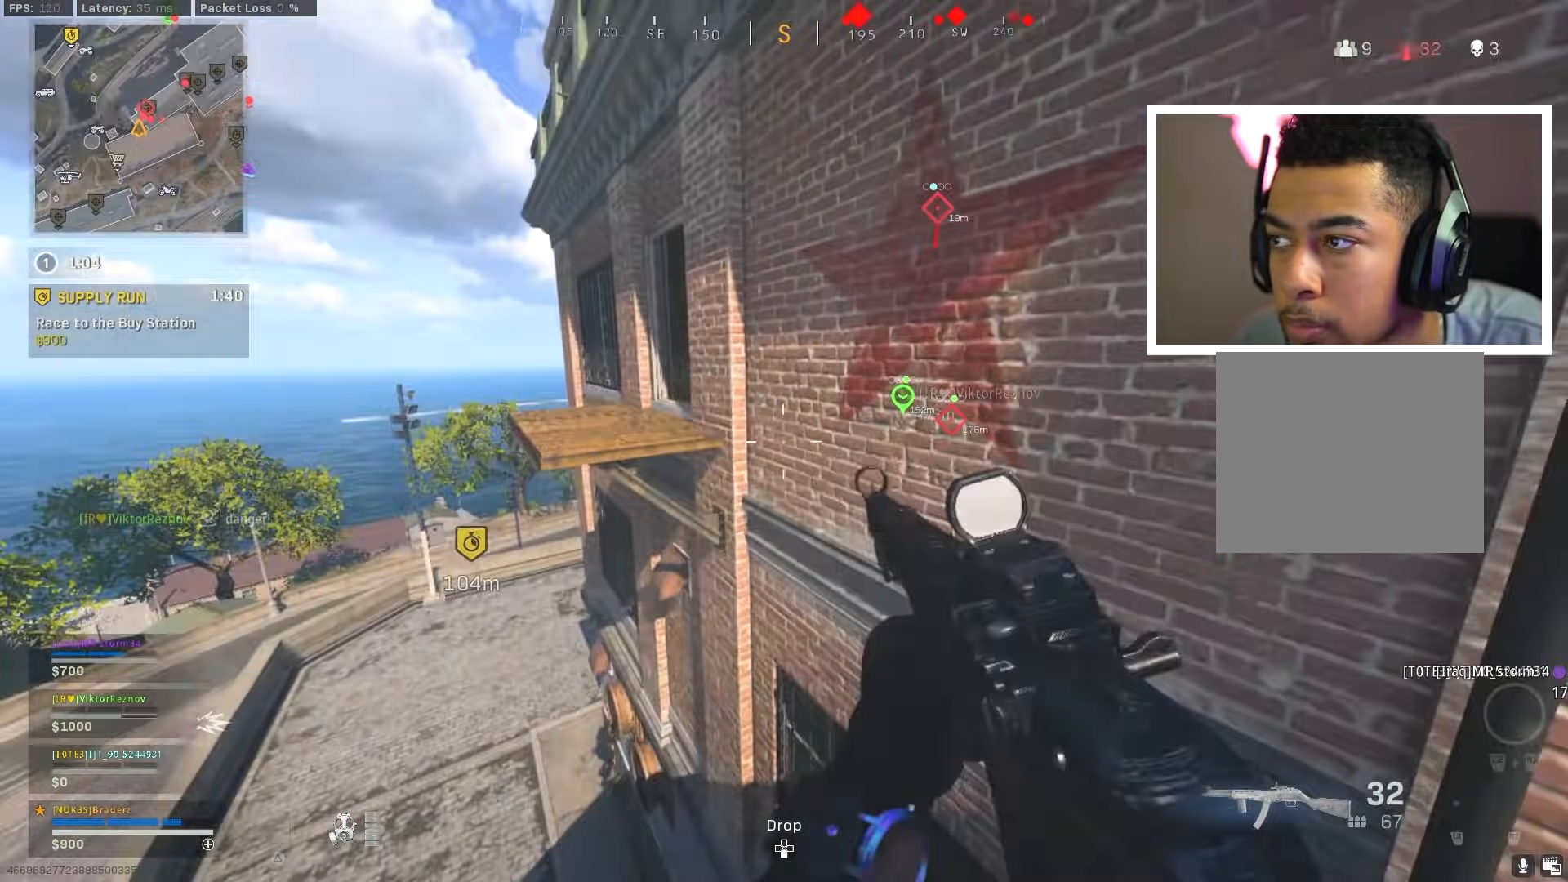
{"buttons": ["CROSS"], "left_stick": "up-left", "right_stick": "center", "events": [[17, "right_stick", "down-left"], [150, "right_stick", "center"], [167, "left_stick", "up"], [251, "L3", "down"], [317, "left_stick", "up-left"], [351, "L3", "up"], [384, "CROSS", "down"], [417, "L3", "down"], [501, "L3", "up"]]}
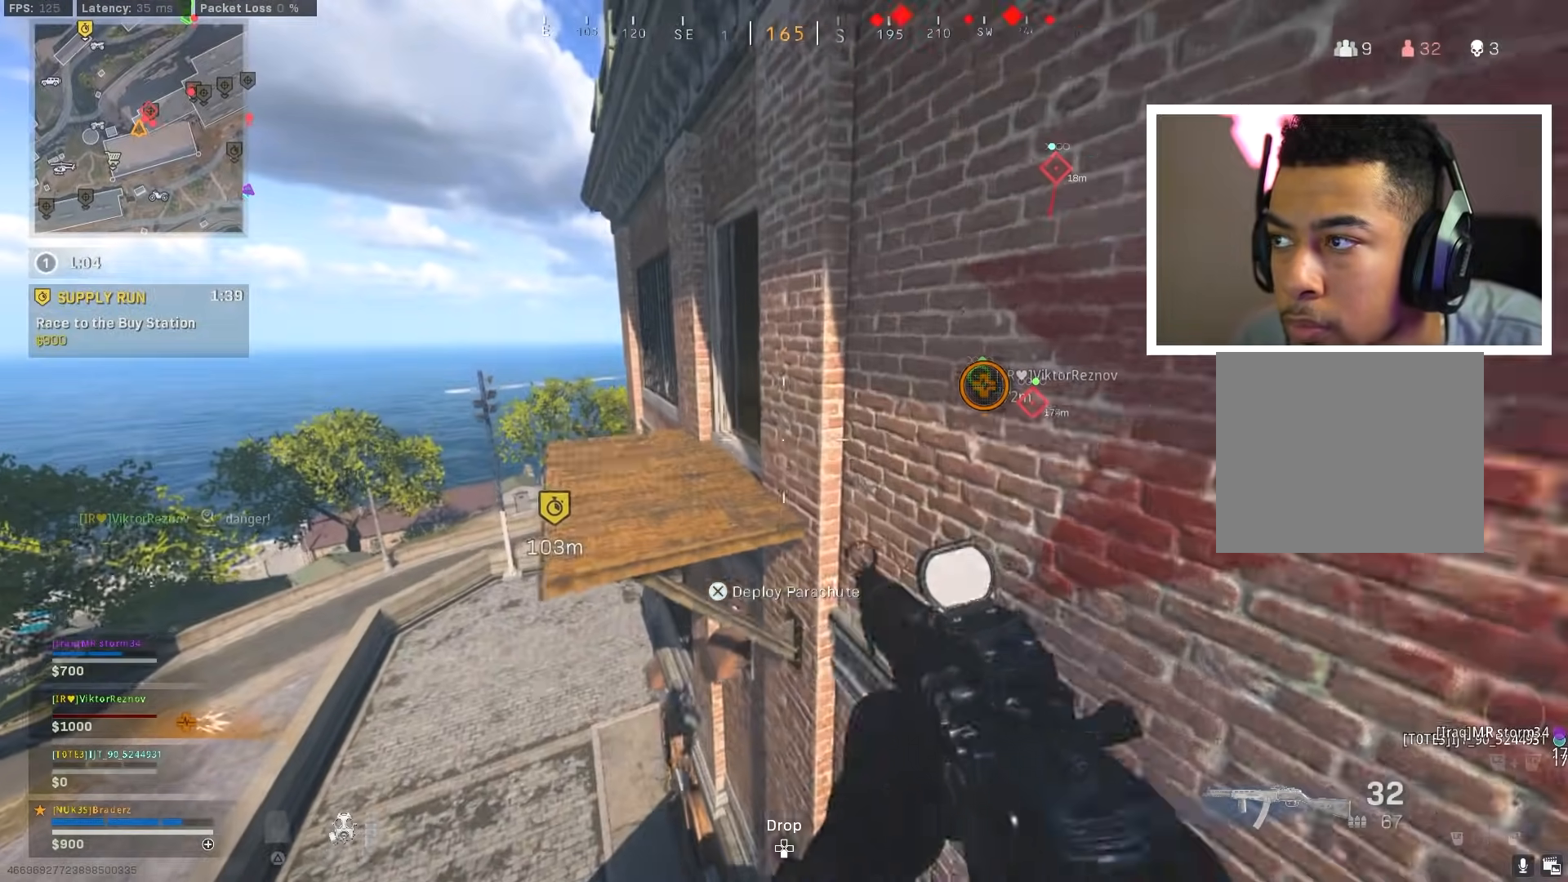
{"buttons": ["CROSS"], "left_stick": "up-left", "right_stick": "center", "events": [[150, "L3", "down"], [200, "L3", "up"]]}
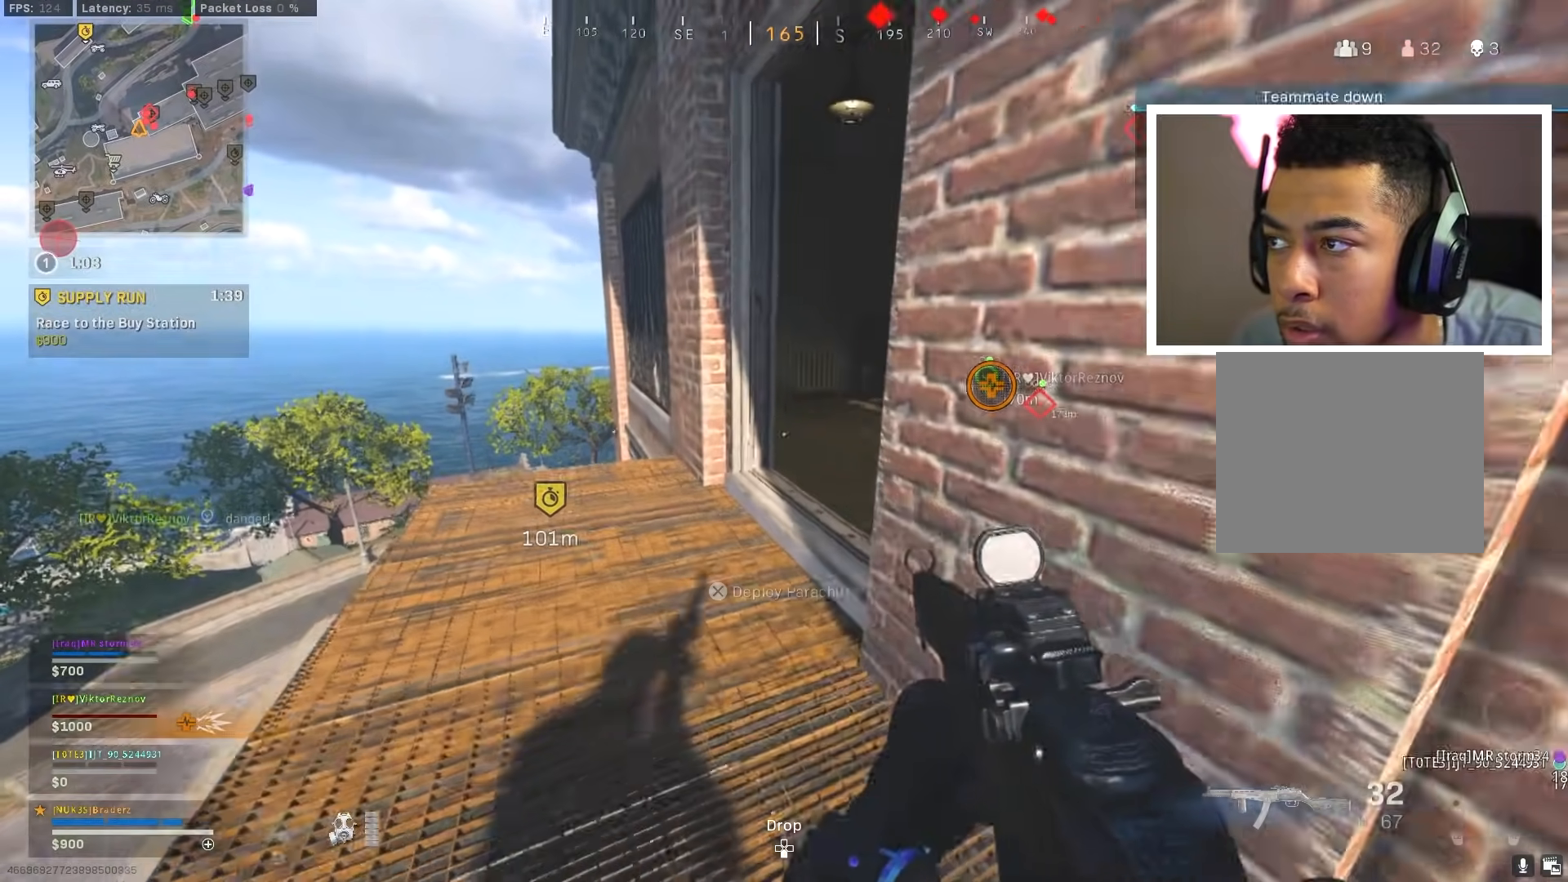
{"buttons": ["L1"], "left_stick": "center", "right_stick": "right", "events": [[134, "right_stick", "right"], [167, "CROSS", "up"], [301, "right_stick", "center"], [384, "right_stick", "right"], [434, "left_stick", "center"], [451, "L1", "down"]]}
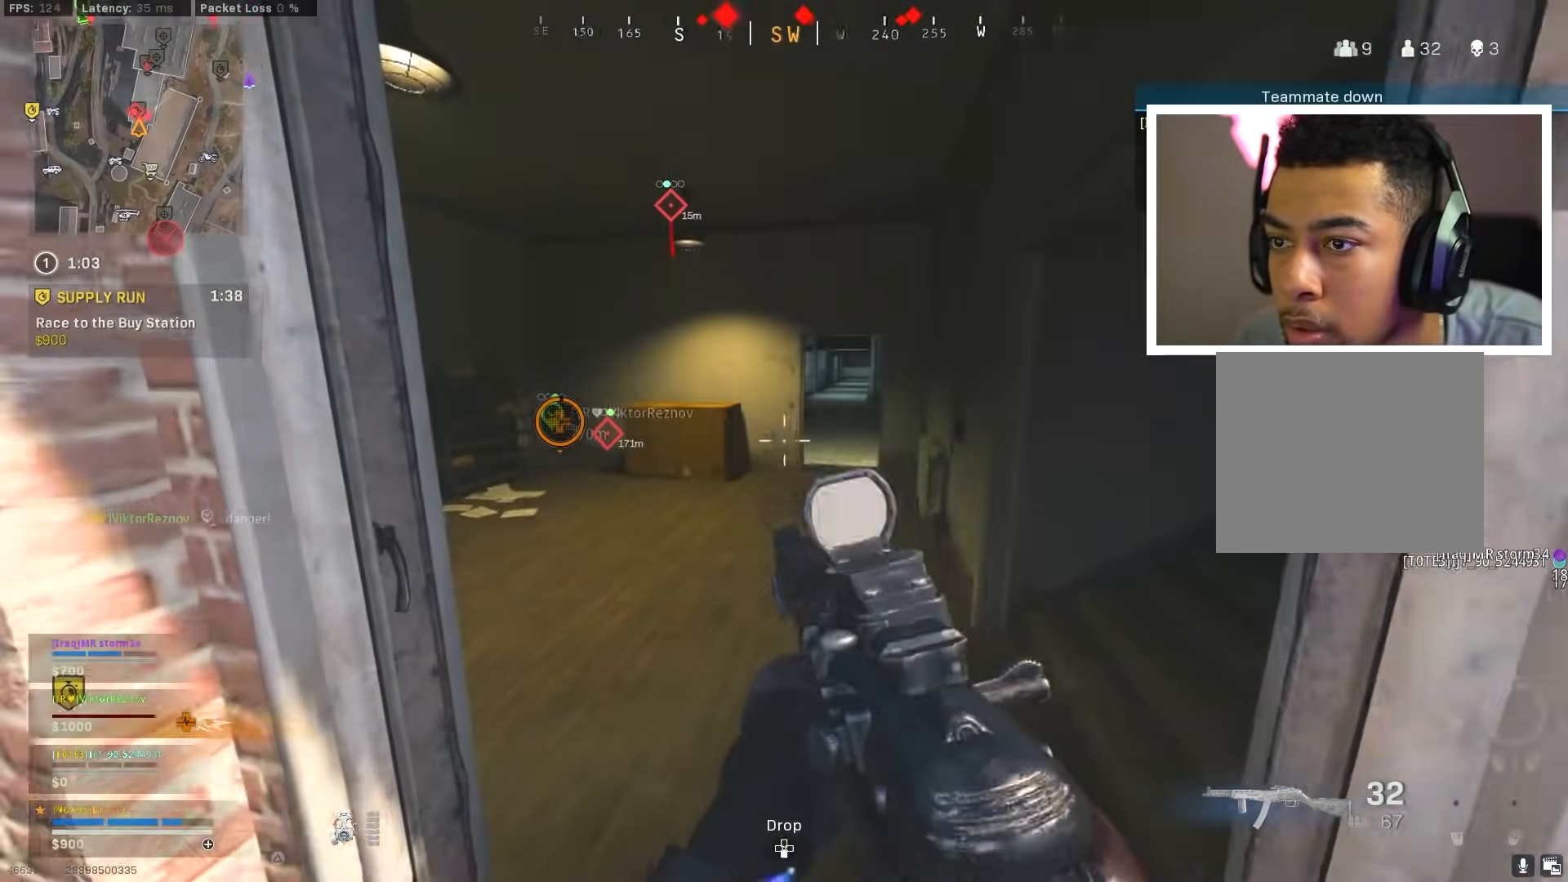
{"buttons": [], "left_stick": "center", "right_stick": "right", "events": [[33, "right_stick", "center"], [167, "right_stick", "right"], [334, "L1", "up"]]}
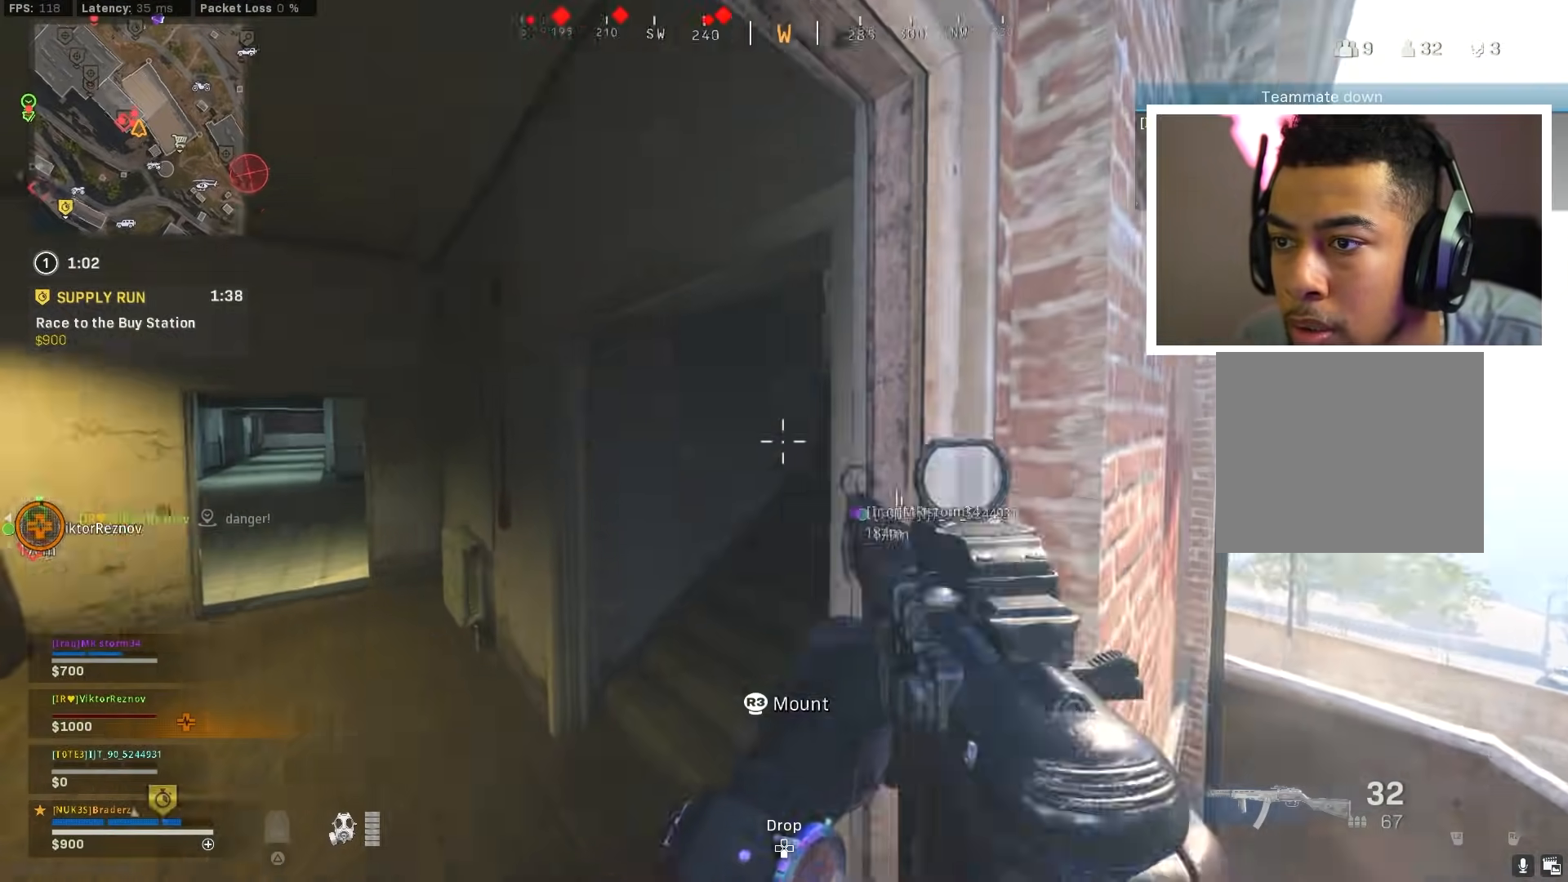
{"buttons": ["R1"], "left_stick": "center", "right_stick": "down-left", "events": [[17, "right_stick", "center"], [34, "left_stick", "left"], [134, "left_stick", "up-left"], [184, "right_stick", "right"], [351, "R1", "down"], [367, "left_stick", "down-left"], [367, "right_stick", "down-left"], [384, "R1", "up"], [451, "R1", "down"], [451, "left_stick", "center"]]}
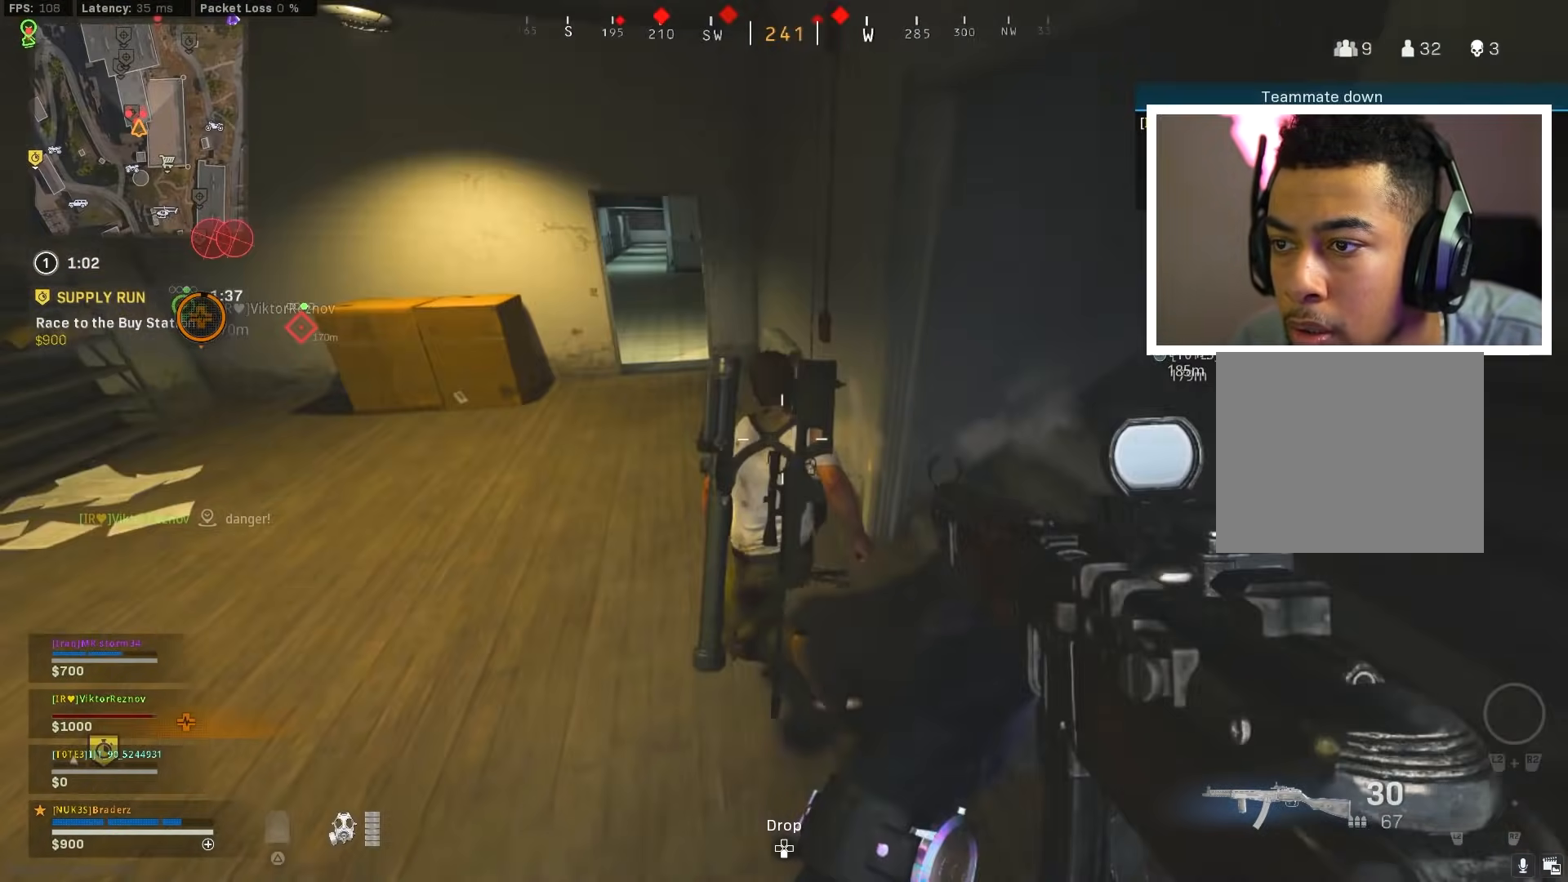
{"buttons": [], "left_stick": "center", "right_stick": "up-right", "events": [[17, "left_stick", "up"], [83, "L1", "down"], [117, "left_stick", "right"], [117, "right_stick", "right"], [200, "left_stick", "center"], [200, "right_stick", "center"], [250, "left_stick", "down"], [350, "right_stick", "up"], [434, "L1", "up"], [434, "R1", "up"], [434, "right_stick", "center"], [500, "left_stick", "center"], [500, "right_stick", "up-right"]]}
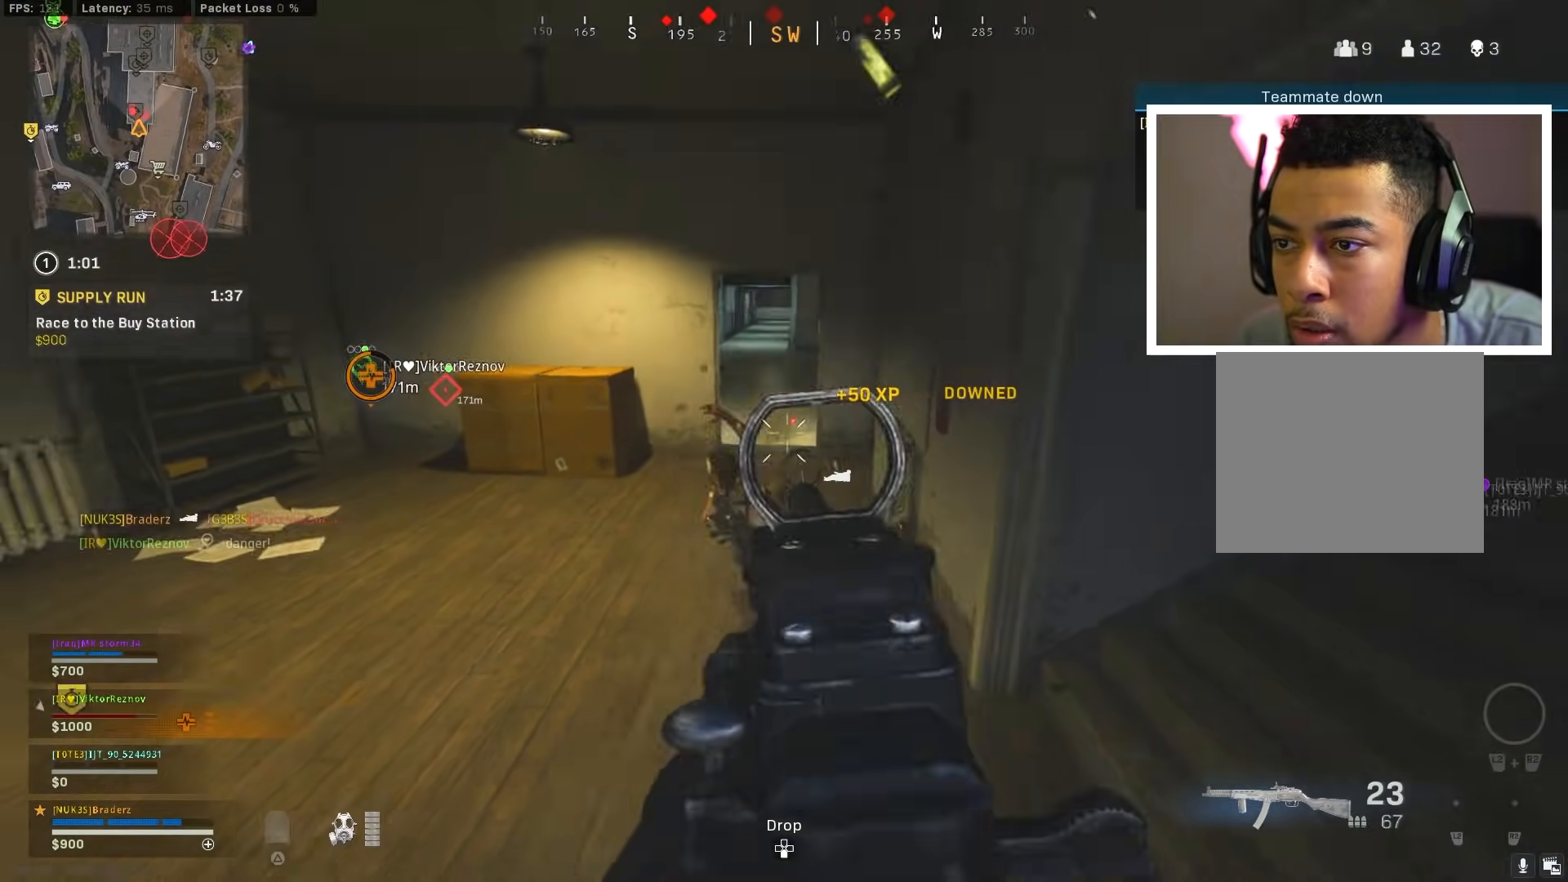
{"buttons": [], "left_stick": "up-right", "right_stick": "down-left", "events": [[17, "left_stick", "up"], [217, "left_stick", "up-right"], [234, "right_stick", "center"], [351, "right_stick", "up-right"], [501, "right_stick", "down-left"]]}
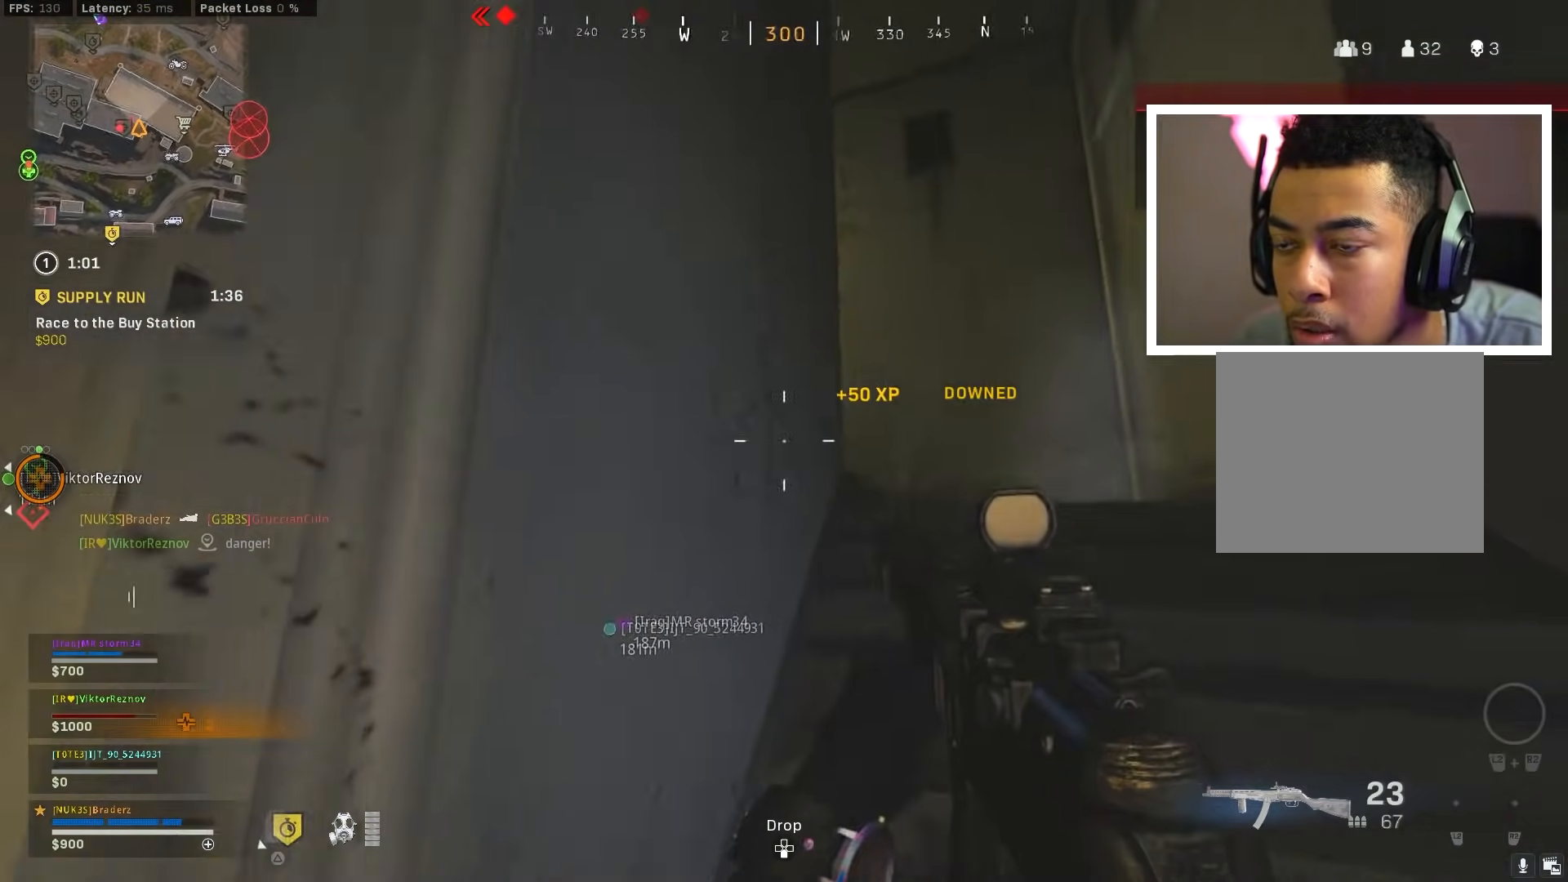
{"buttons": ["L1", "R1"], "left_stick": "up", "right_stick": "right", "events": [[67, "left_stick", "down-right"], [117, "left_stick", "down-left"], [317, "left_stick", "up-left"], [334, "L1", "down"], [350, "right_stick", "center"], [467, "right_stick", "right"], [484, "left_stick", "up"], [500, "R1", "down"]]}
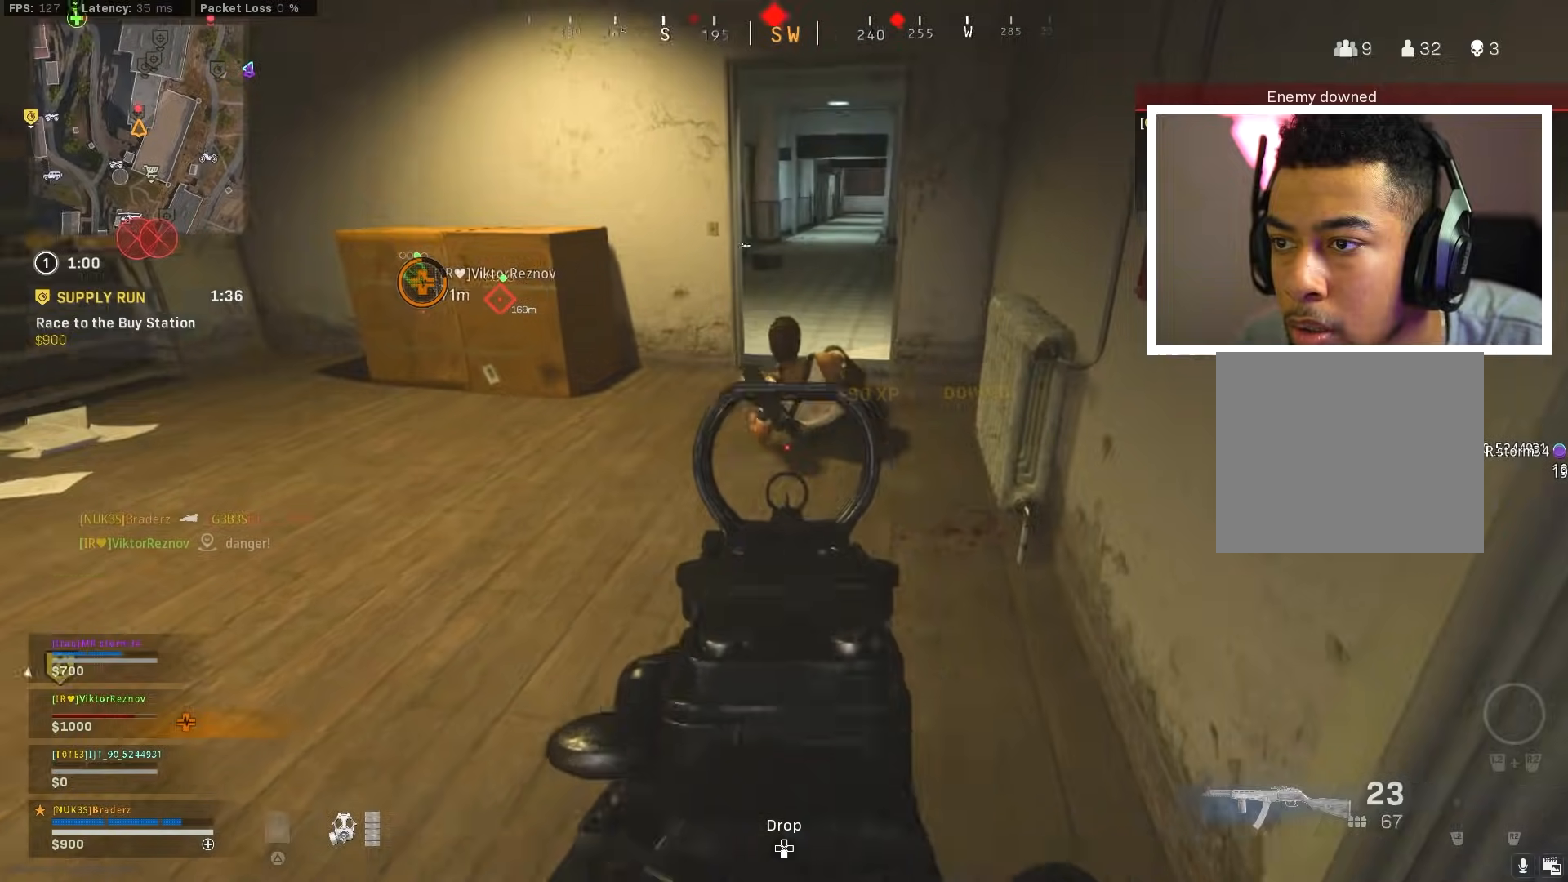
{"buttons": ["R1", "L3"], "left_stick": "up-left", "right_stick": "center", "events": [[67, "right_stick", "center"], [134, "right_stick", "up-right"], [201, "right_stick", "center"], [251, "left_stick", "up-left"], [401, "L1", "up"], [501, "L3", "down"]]}
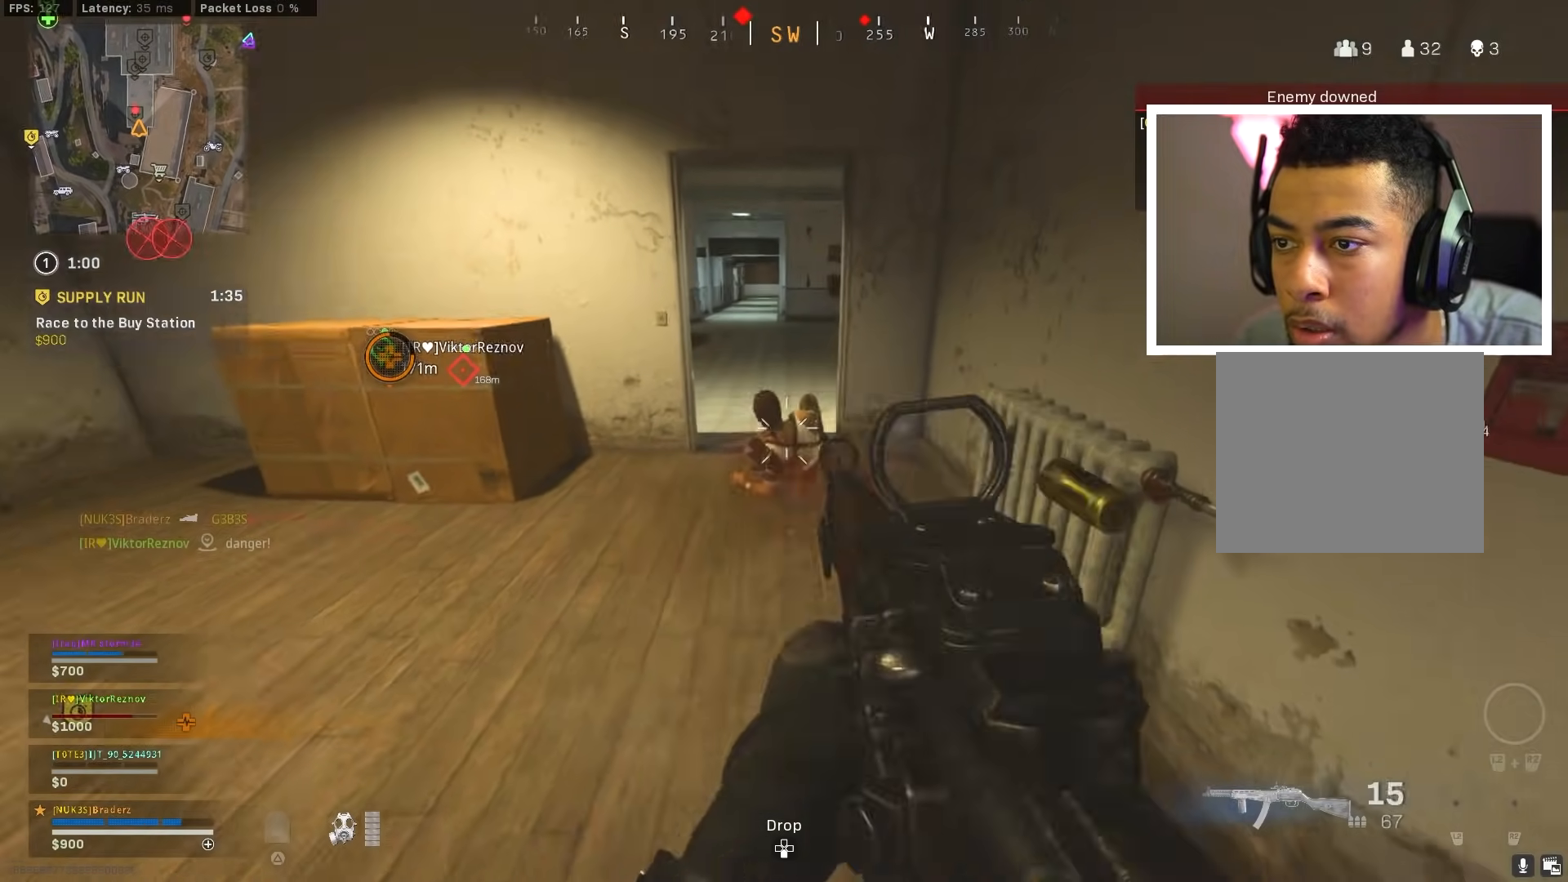
{"buttons": ["TRIANGLE"], "left_stick": "up-left", "right_stick": "center", "events": [[67, "right_stick", "up-right"], [100, "R1", "up"], [150, "L3", "up"], [250, "right_stick", "left"], [317, "L3", "down"], [400, "right_stick", "center"], [434, "L3", "up"], [484, "TRIANGLE", "down"]]}
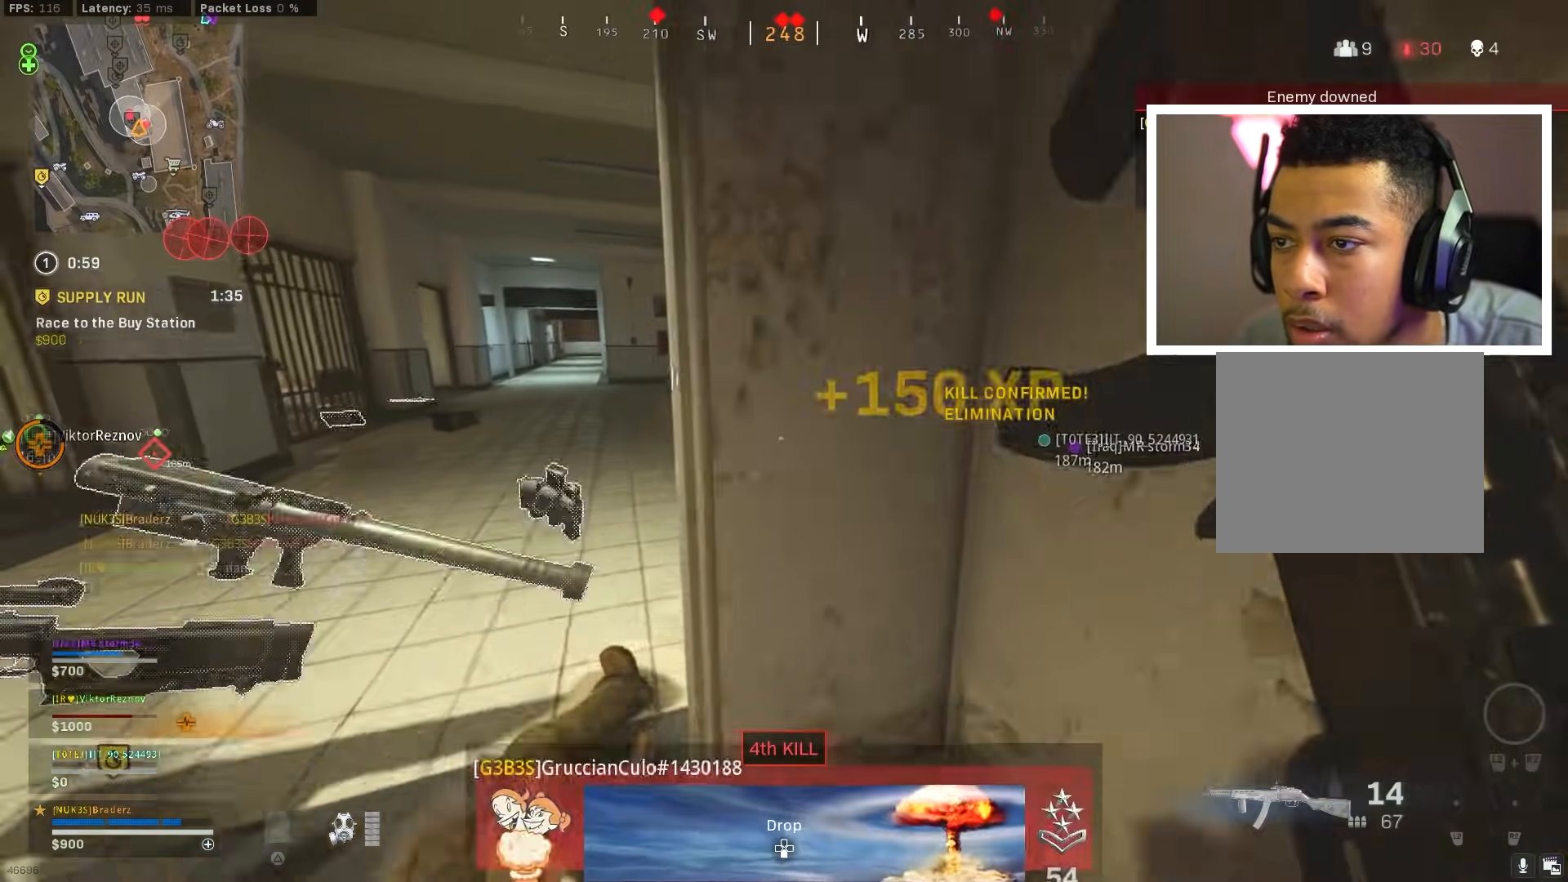
{"buttons": ["L3"], "left_stick": "up", "right_stick": "right", "events": [[50, "TRIANGLE", "up"], [100, "left_stick", "left"], [234, "left_stick", "up-left"], [251, "L3", "down"], [251, "right_stick", "right"], [351, "L3", "up"], [401, "left_stick", "up"], [451, "L3", "down"]]}
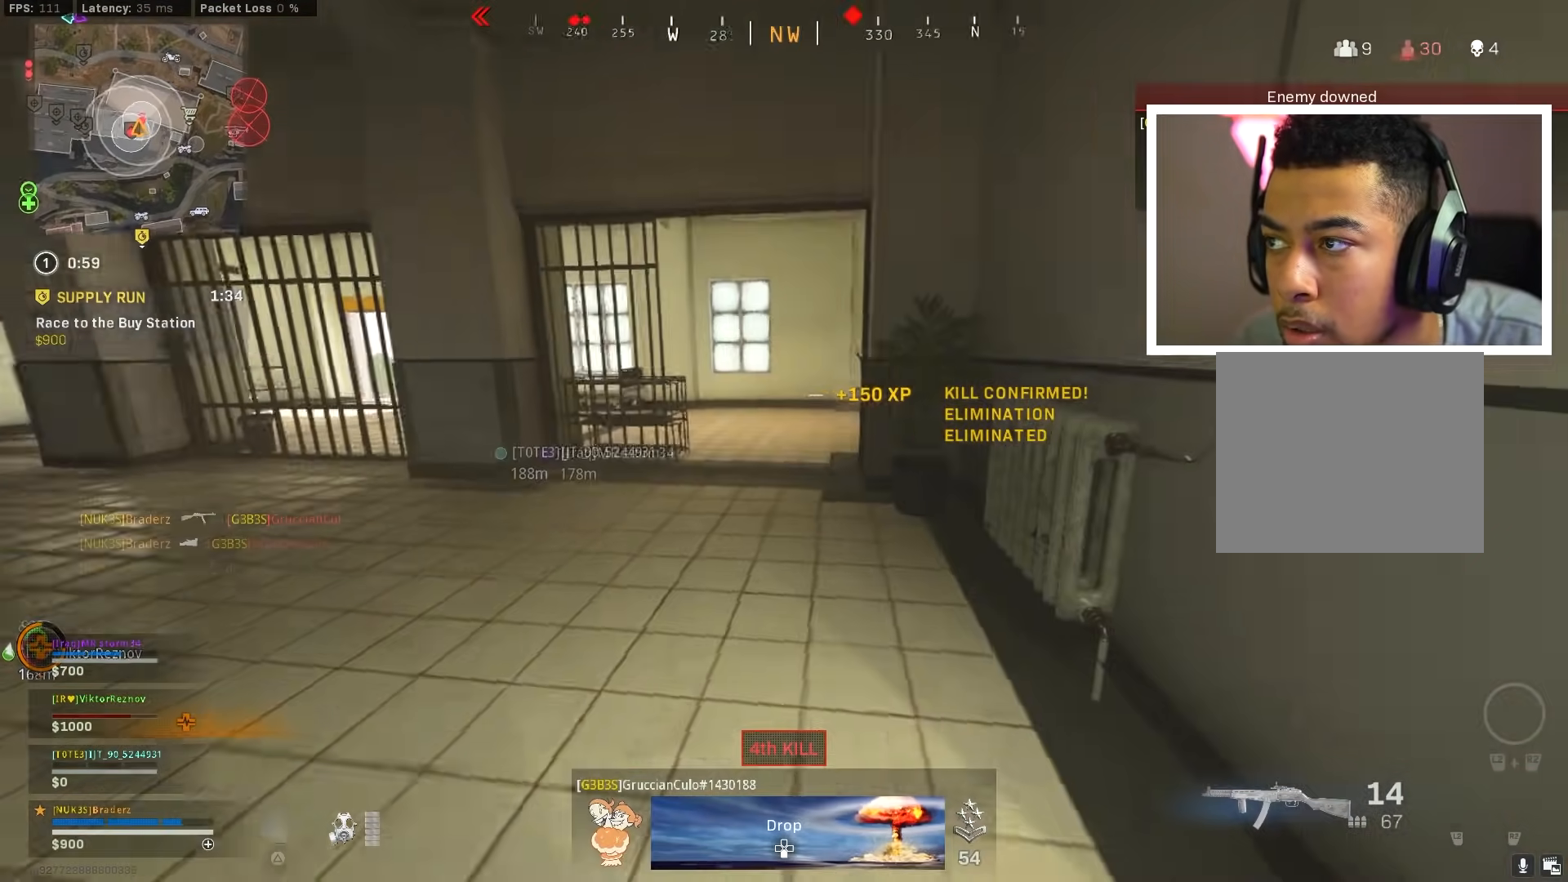
{"buttons": [], "left_stick": "up", "right_stick": "left", "events": [[17, "right_stick", "center"], [50, "L3", "up"], [100, "left_stick", "up-right"], [117, "L3", "down"], [167, "L3", "up"], [300, "L3", "down"], [350, "L3", "up"], [350, "left_stick", "up"], [400, "right_stick", "left"]]}
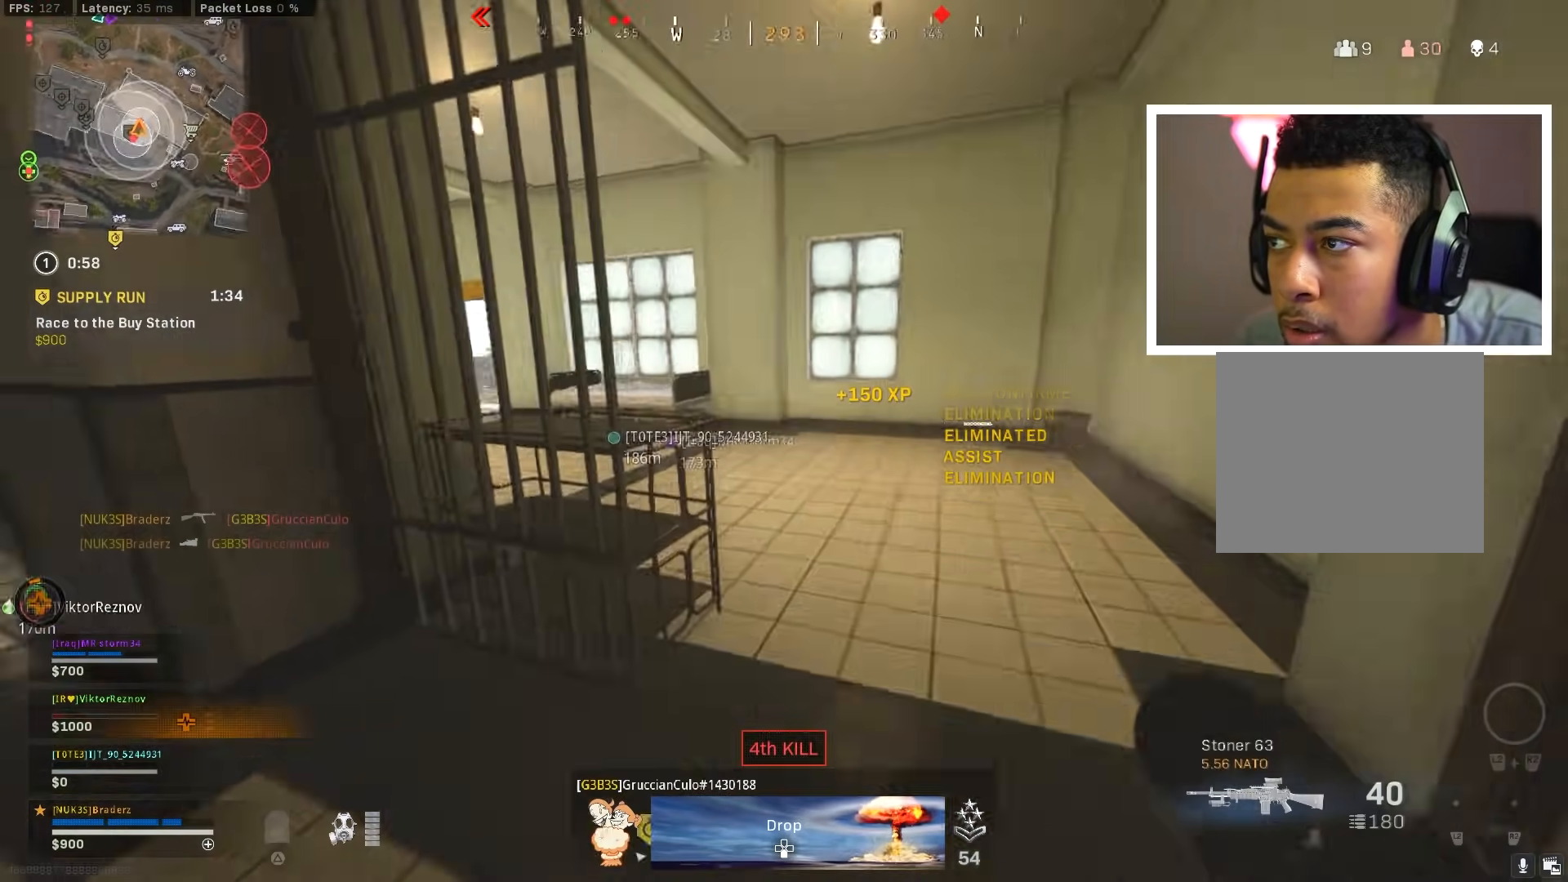
{"buttons": [], "left_stick": "up-right", "right_stick": "left", "events": [[17, "left_stick", "up-left"], [184, "L3", "down"], [251, "right_stick", "center"], [284, "L3", "up"], [284, "left_stick", "up"], [367, "L3", "down"], [384, "right_stick", "left"], [417, "left_stick", "up-right"], [467, "L3", "up"]]}
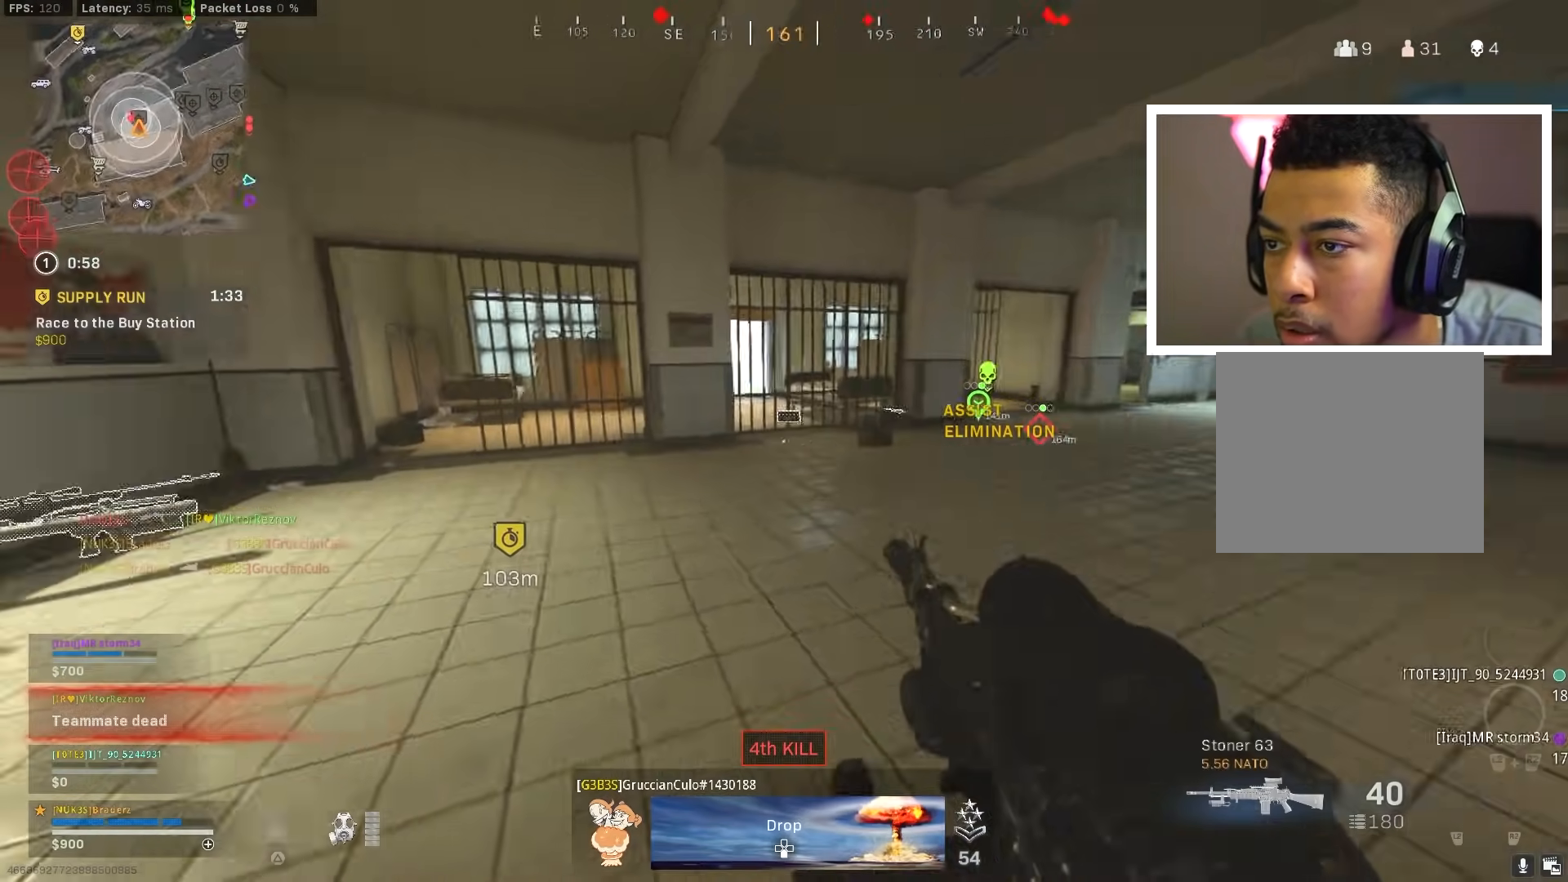
{"buttons": ["L1"], "left_stick": "down-right", "right_stick": "center", "events": [[67, "left_stick", "down-right"], [133, "L1", "down"], [167, "left_stick", "down"], [167, "right_stick", "up-left"], [300, "left_stick", "down-right"], [350, "right_stick", "up"], [450, "right_stick", "center"]]}
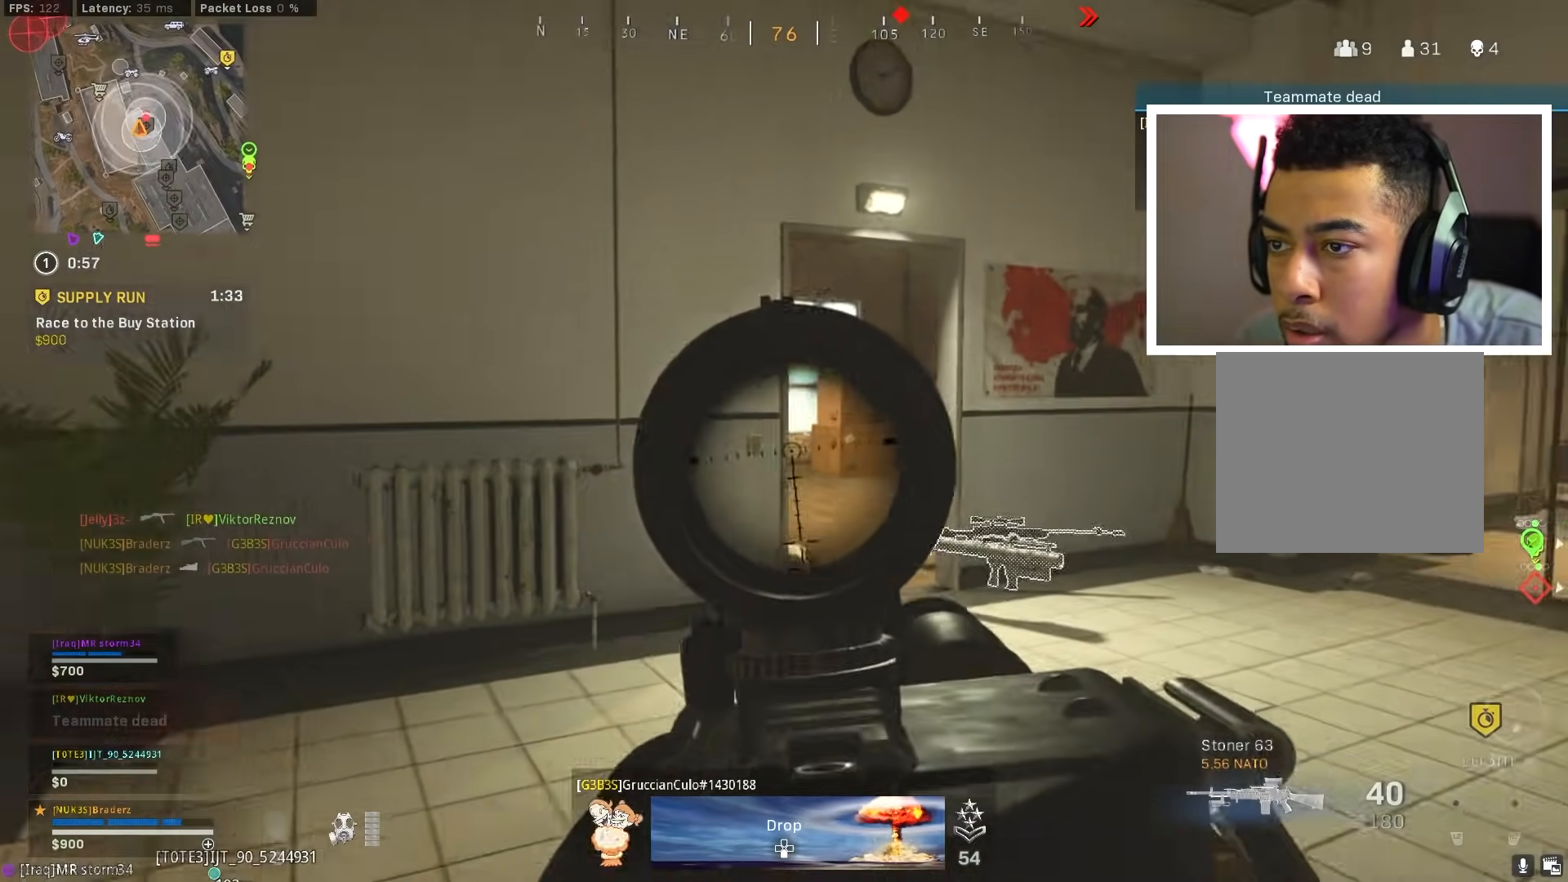
{"buttons": ["L1"], "left_stick": "down-right", "right_stick": "left", "events": [[451, "right_stick", "left"]]}
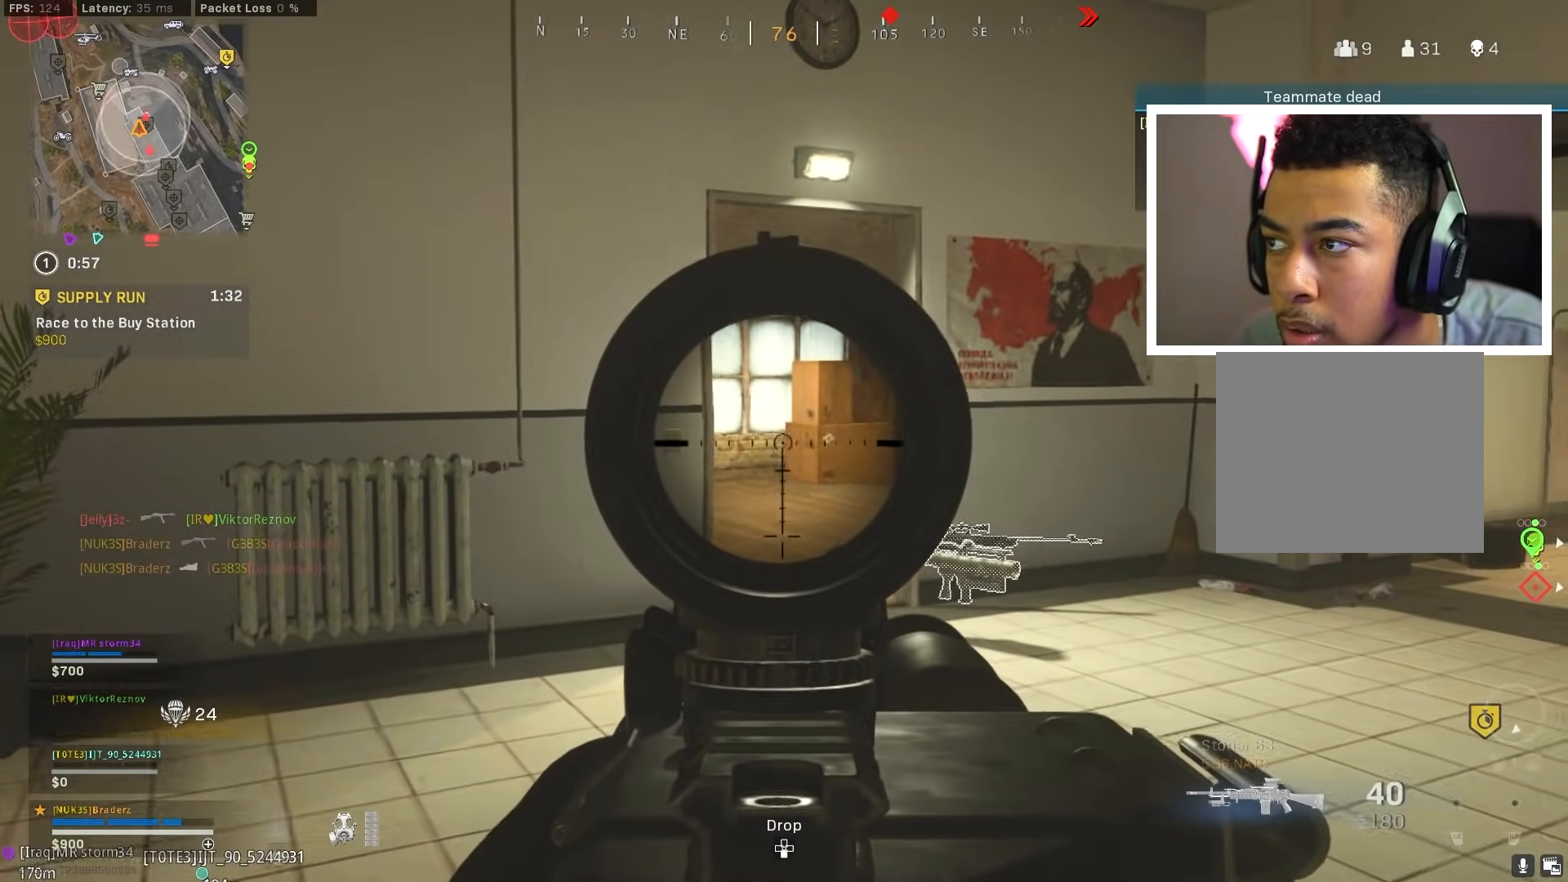
{"buttons": ["L1"], "left_stick": "right", "right_stick": "left", "events": [[250, "left_stick", "right"]]}
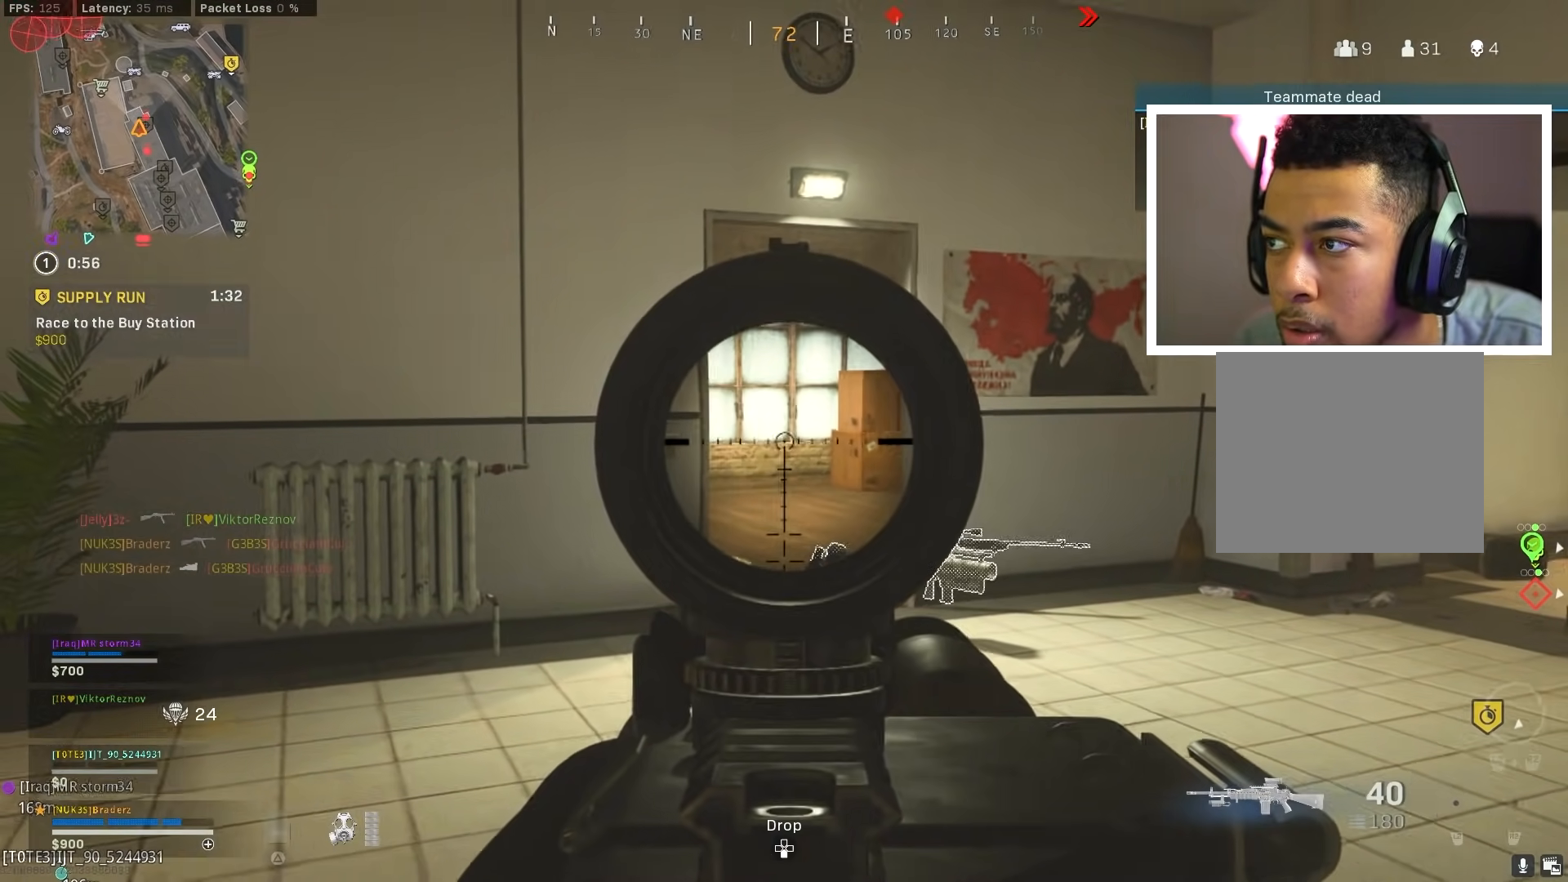
{"buttons": ["L1"], "left_stick": "right", "right_stick": "left", "events": []}
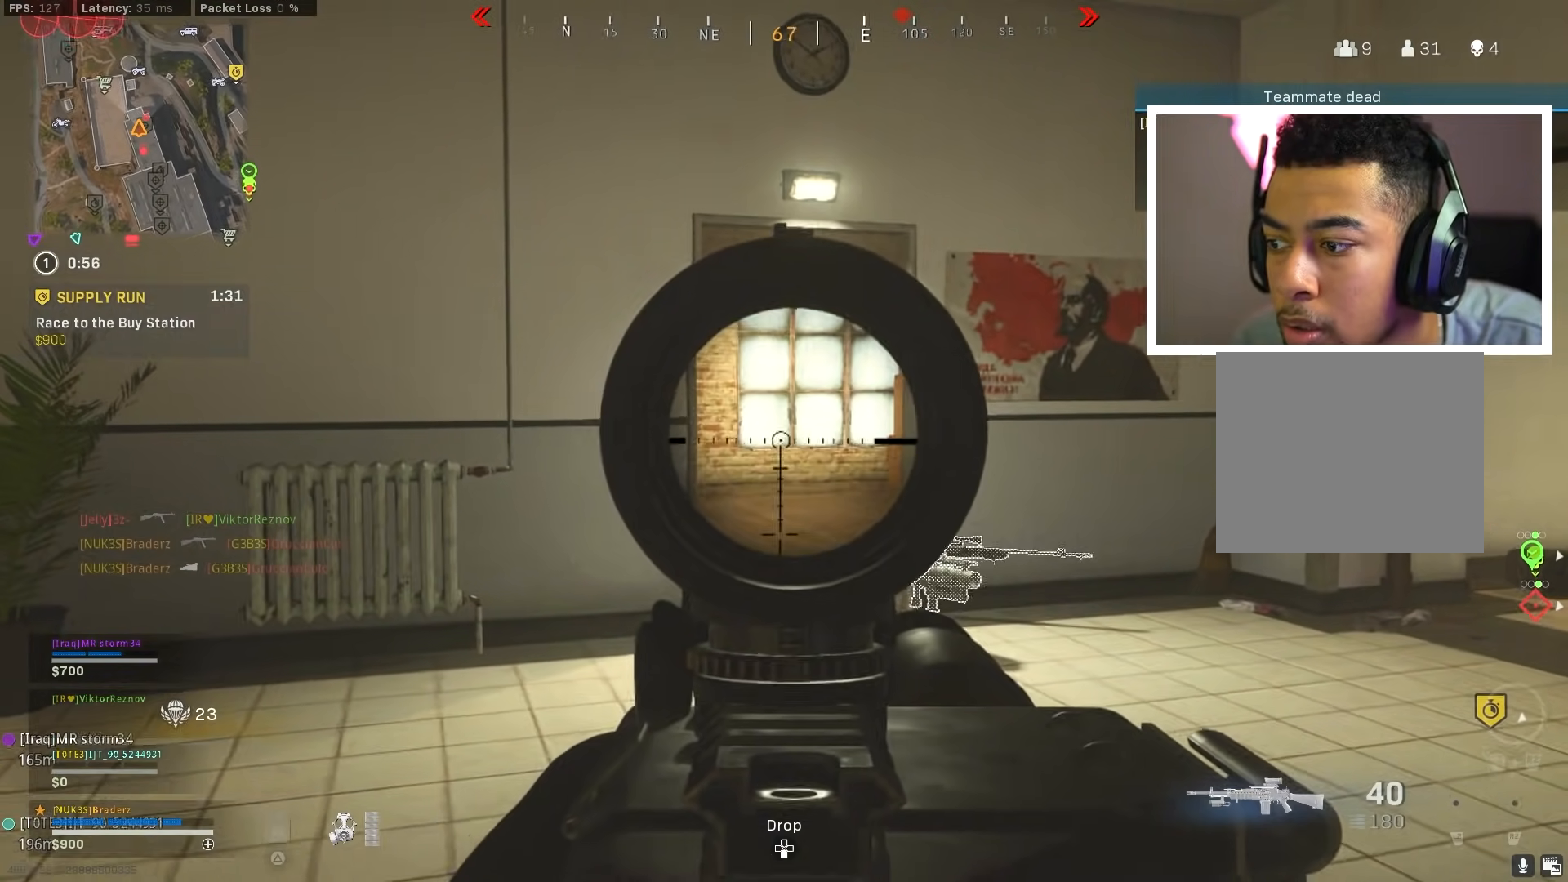
{"buttons": ["L1"], "left_stick": "right", "right_stick": "left", "events": []}
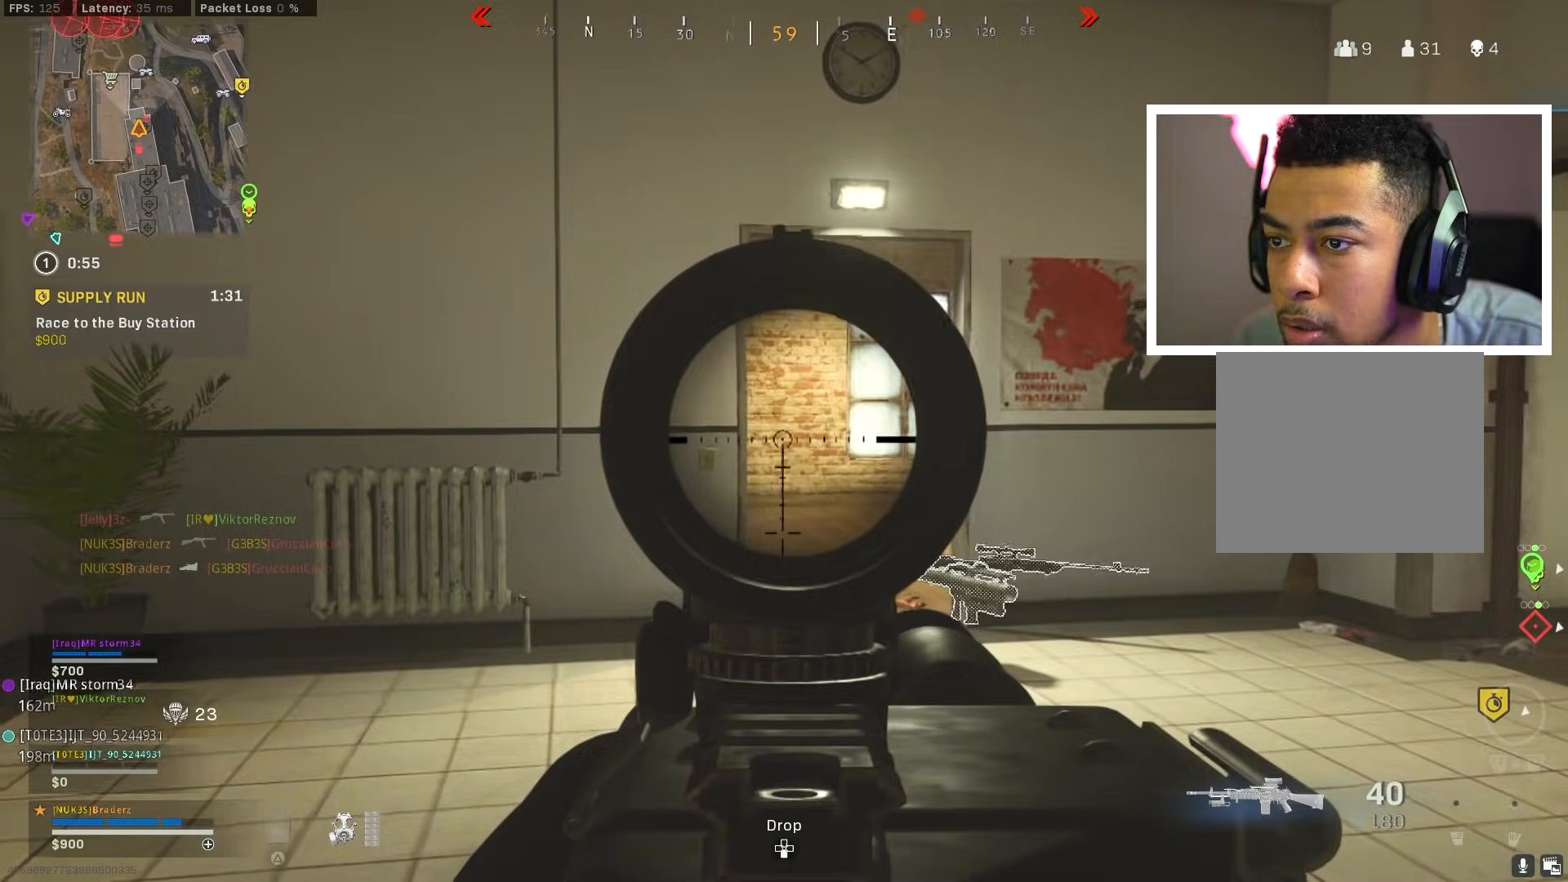
{"buttons": ["L1"], "left_stick": "right", "right_stick": "left", "events": []}
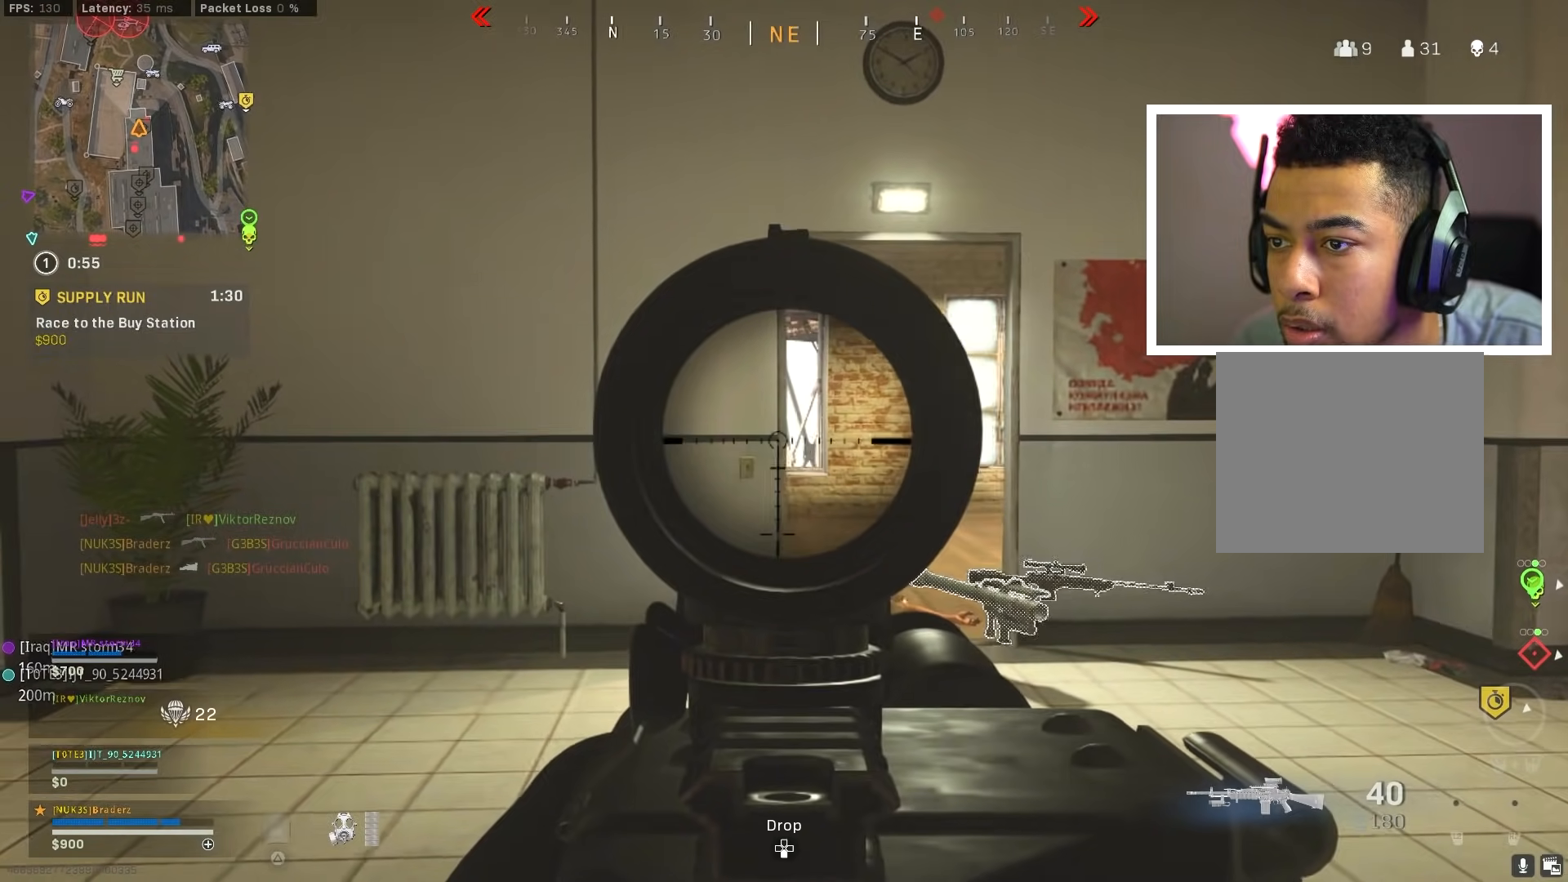
{"buttons": ["L1"], "left_stick": "right", "right_stick": "left", "events": []}
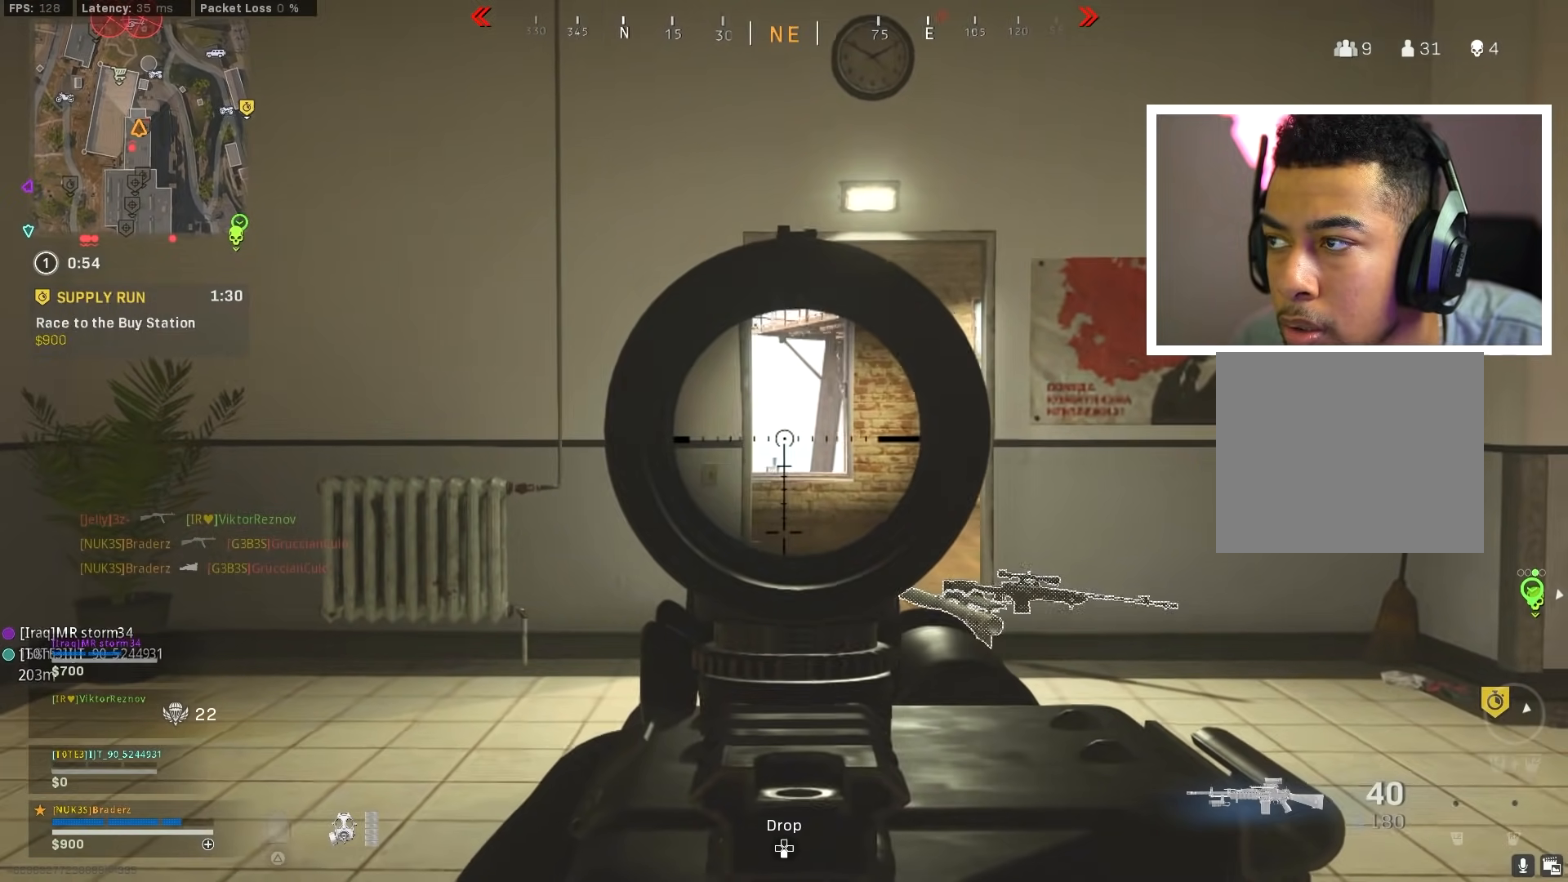
{"buttons": ["L1"], "left_stick": "down-left", "right_stick": "center", "events": [[50, "left_stick", "down-right"], [284, "right_stick", "center"], [301, "left_stick", "down-left"]]}
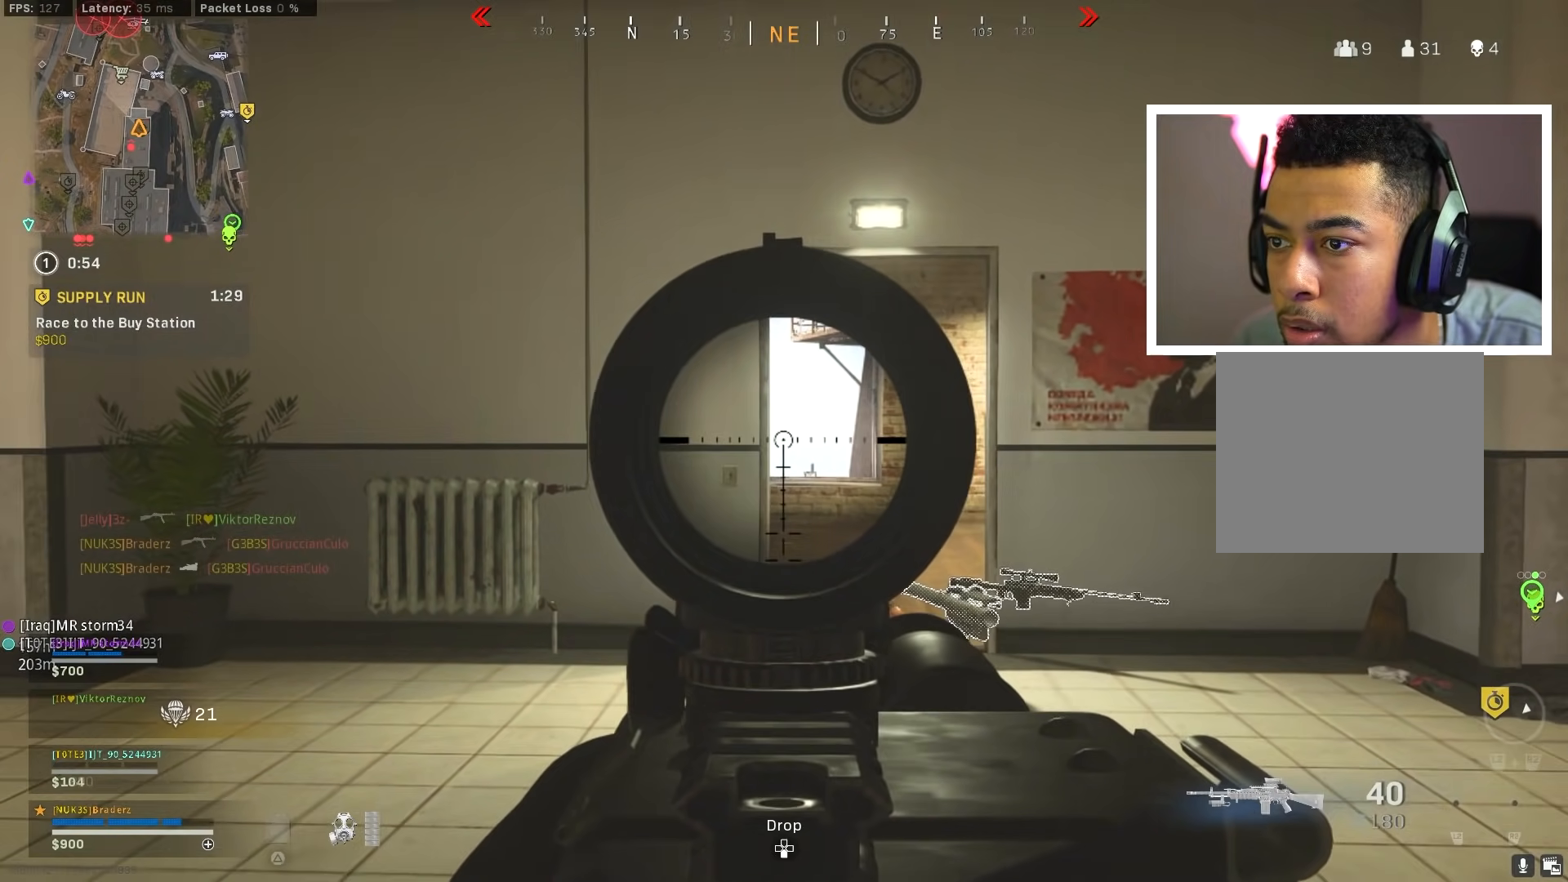
{"buttons": ["L1"], "left_stick": "up-right", "right_stick": "left", "events": [[34, "left_stick", "down-right"], [100, "right_stick", "left"], [117, "left_stick", "right"], [284, "left_stick", "up-right"]]}
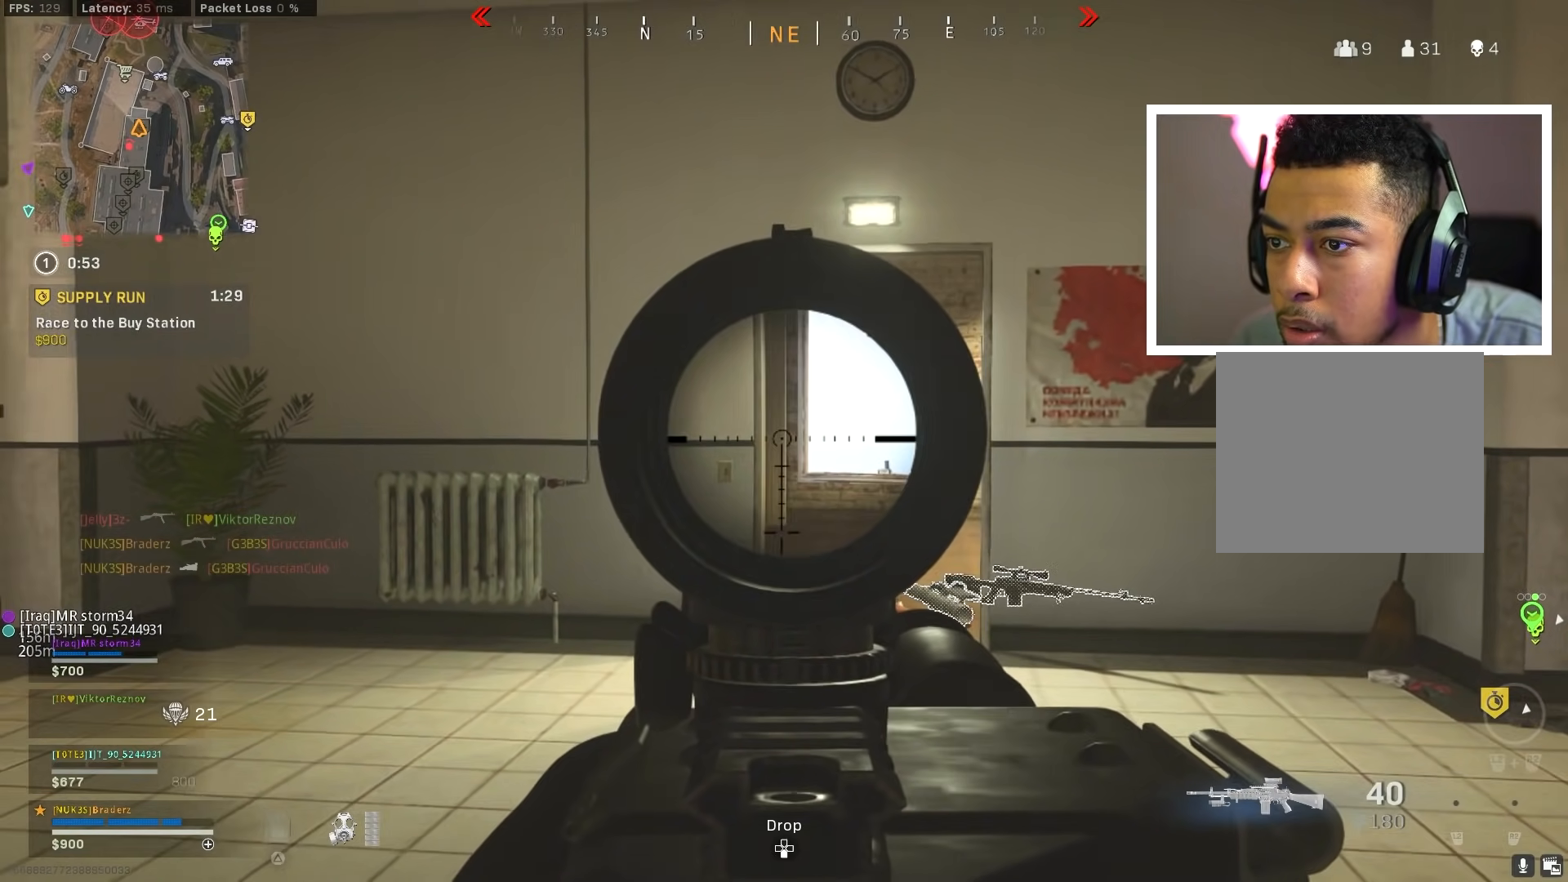
{"buttons": ["L1"], "left_stick": "up-right", "right_stick": "left", "events": [[183, "right_stick", "center"], [250, "right_stick", "left"]]}
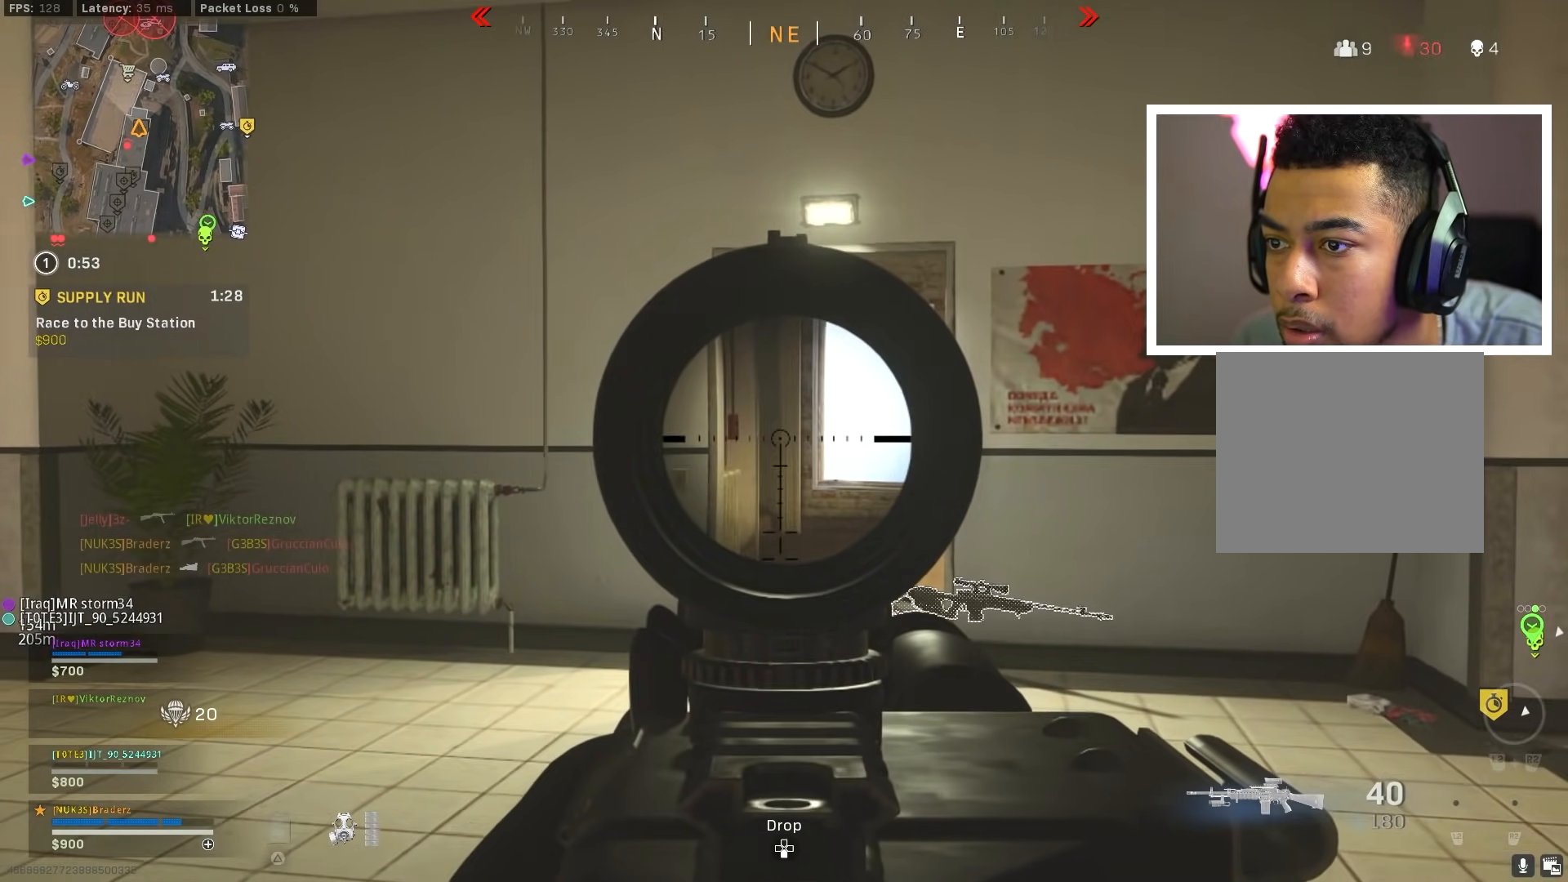
{"buttons": ["L1"], "left_stick": "up-right", "right_stick": "left", "events": [[184, "right_stick", "center"], [417, "right_stick", "left"]]}